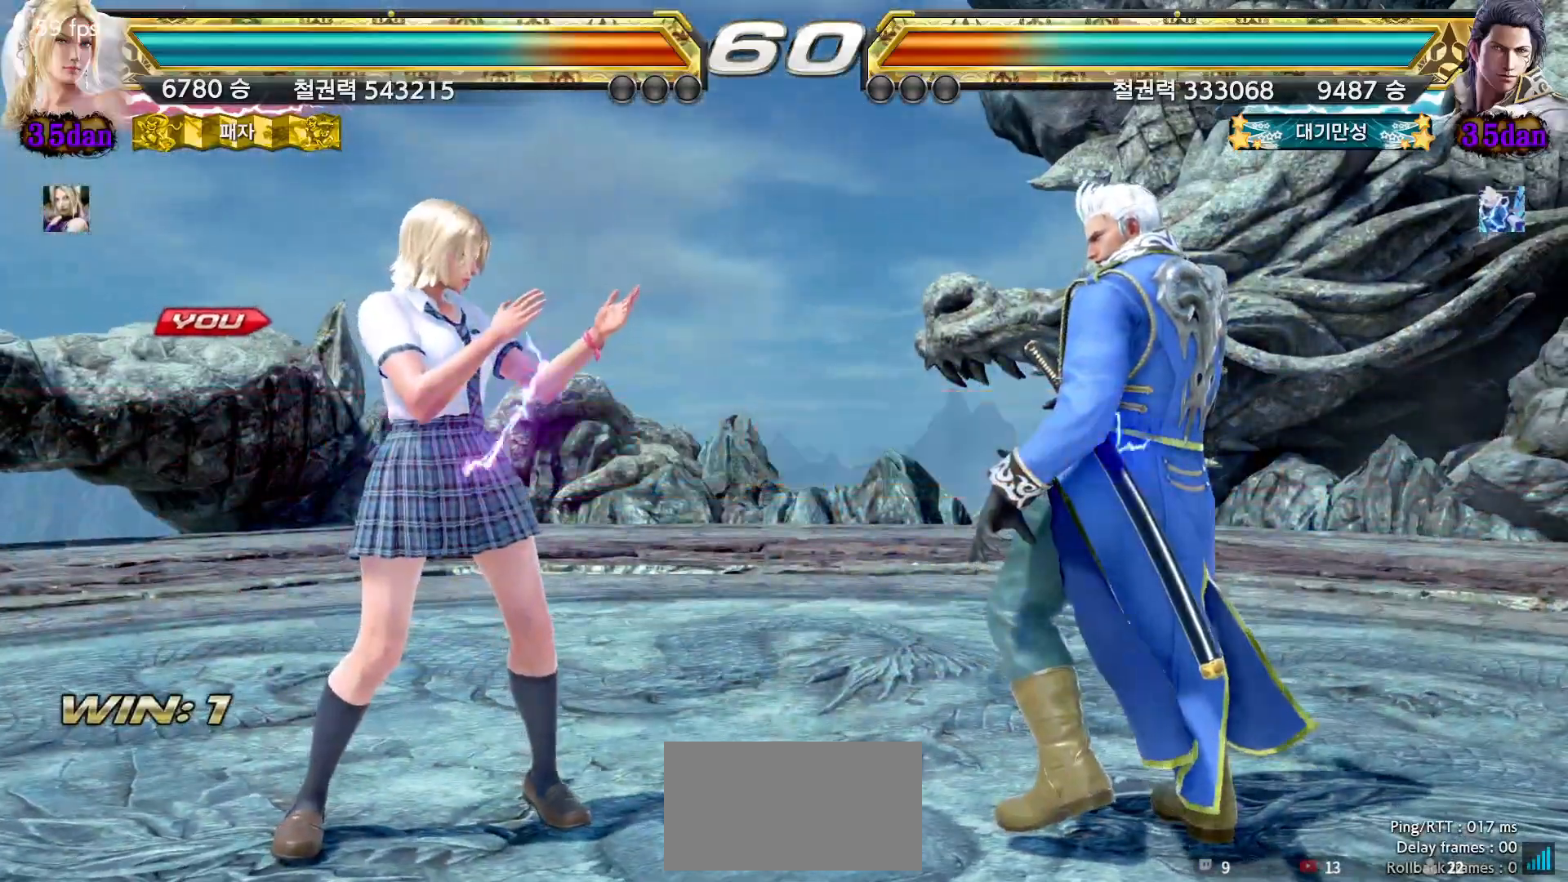
Gameplay with a controller (arcade stick); each line is a JSON object with the inputs held at the frame after it (dt_ms = milliseconds from this image to that frame). "events" lists button and stick changes between this image and that frame as [ms after this image, input, new state], when the widget could be followed in between. Not read: L3 R3.
{"dt_ms": 500, "buttons": ["START"], "left_stick": "center", "events": [[50, "START", "down"], [150, "START", "up"], [200, "START", "down"], [283, "START", "up"], [350, "START", "down"], [433, "START", "up"], [483, "START", "down"]]}
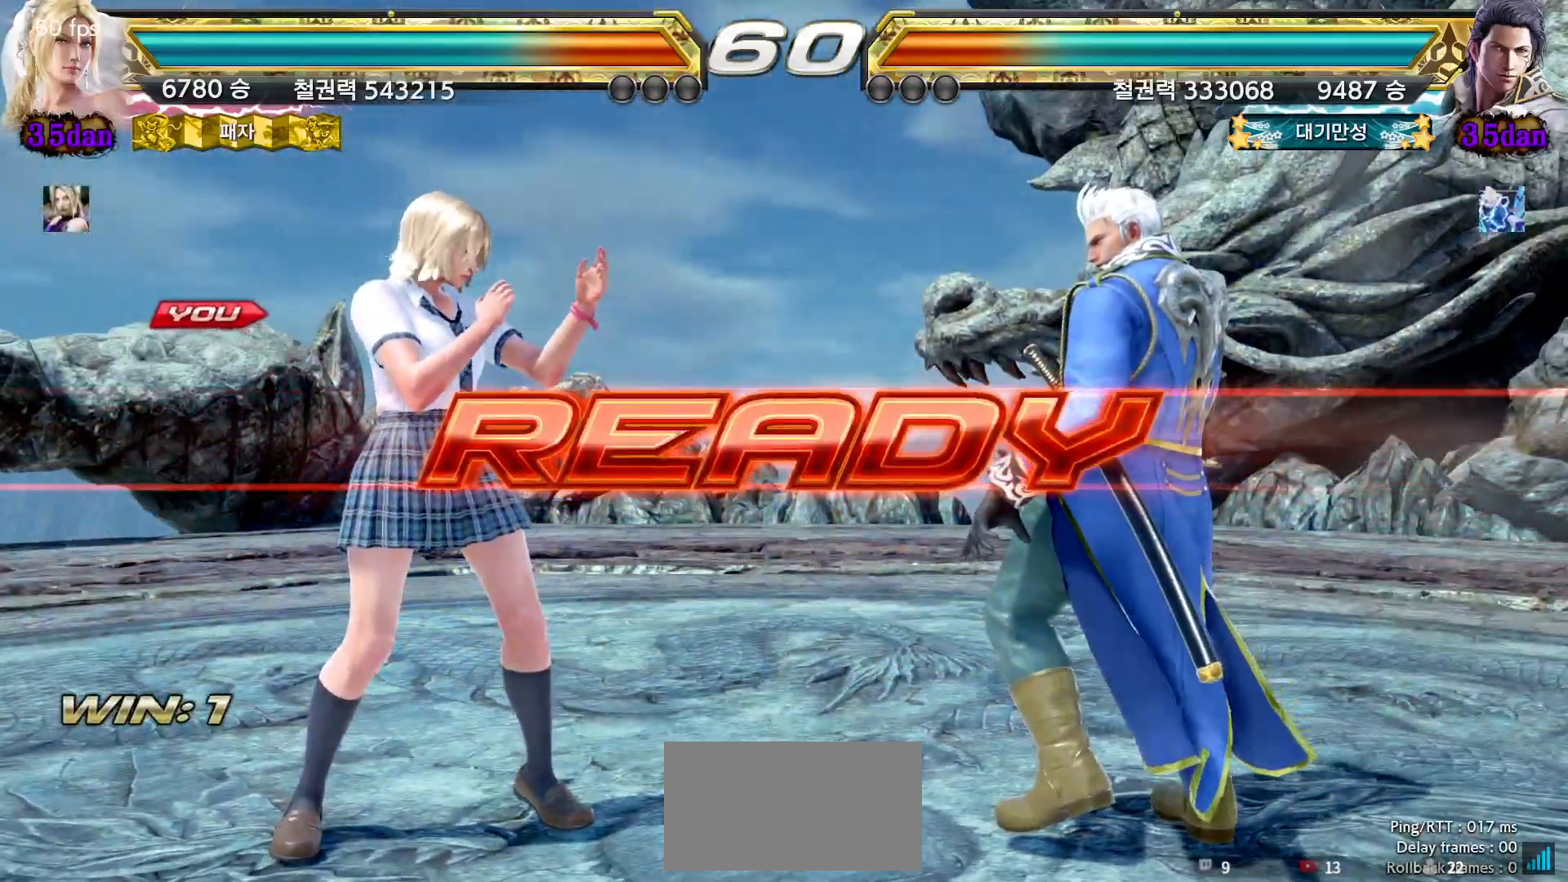
{"dt_ms": 500, "buttons": [], "left_stick": "center", "events": [[67, "START", "up"]]}
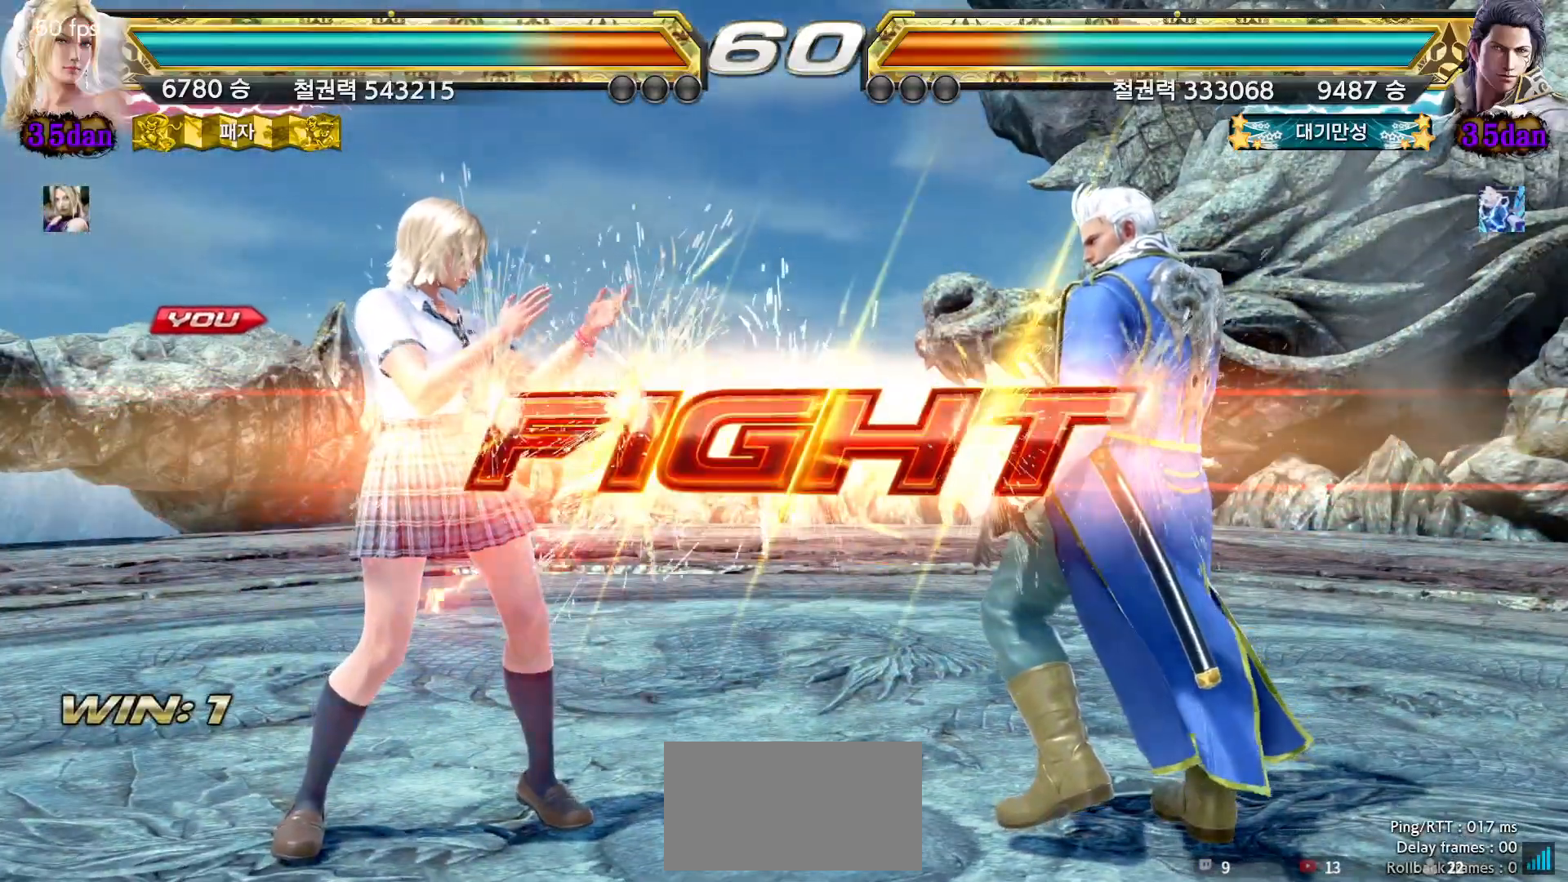
{"dt_ms": 500, "buttons": [], "left_stick": "center", "events": [[317, "left_stick", "down"], [417, "left_stick", "center"]]}
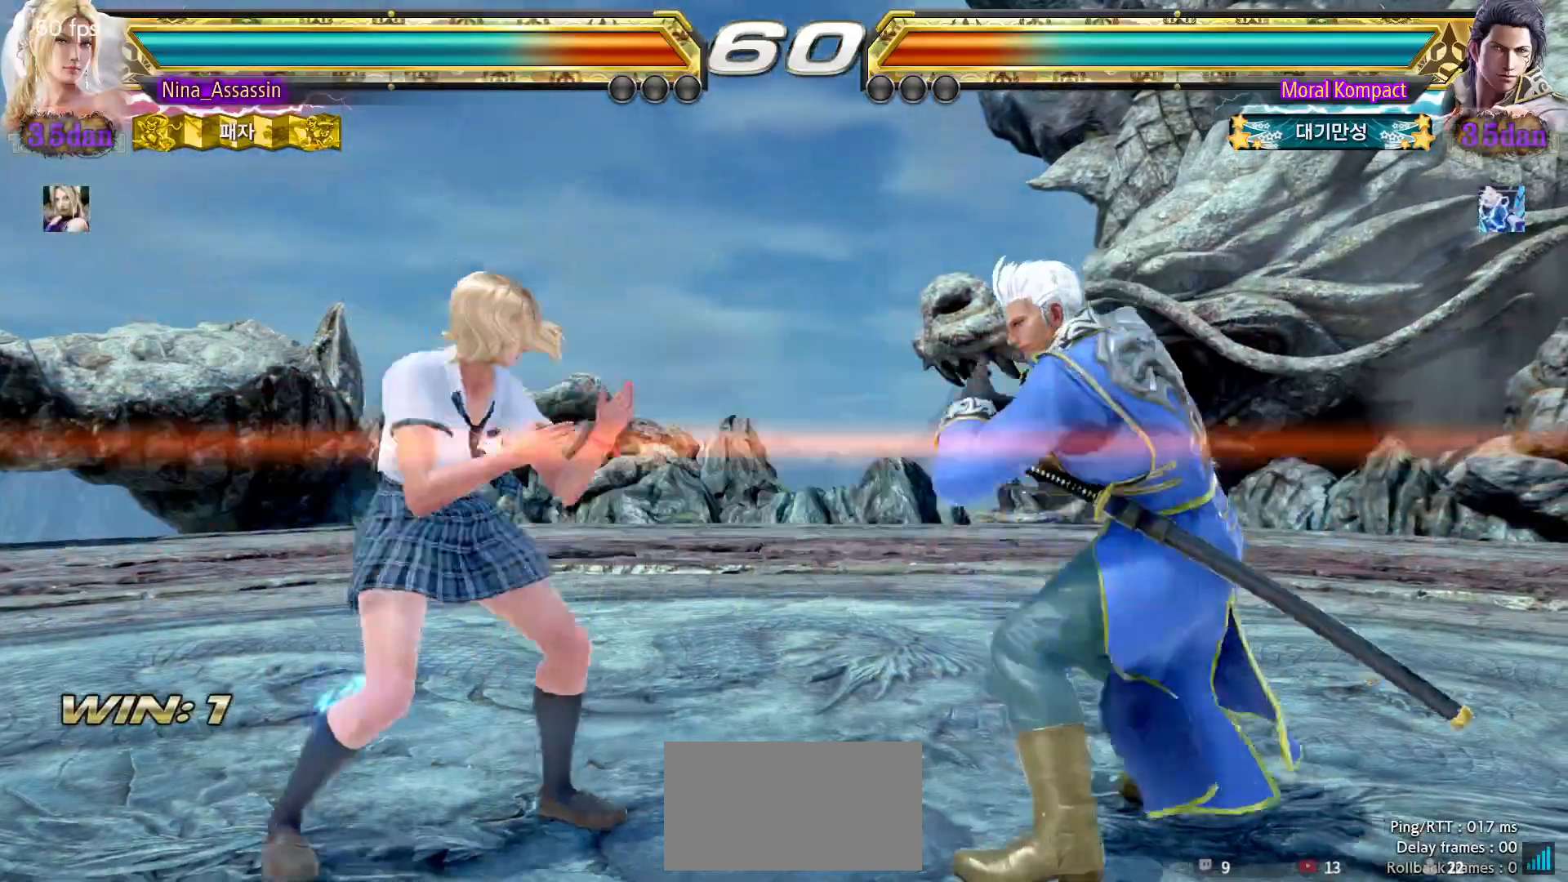
{"dt_ms": 500, "buttons": [], "left_stick": "left", "events": [[50, "left_stick", "left"], [333, "left_stick", "down-left"], [500, "left_stick", "left"]]}
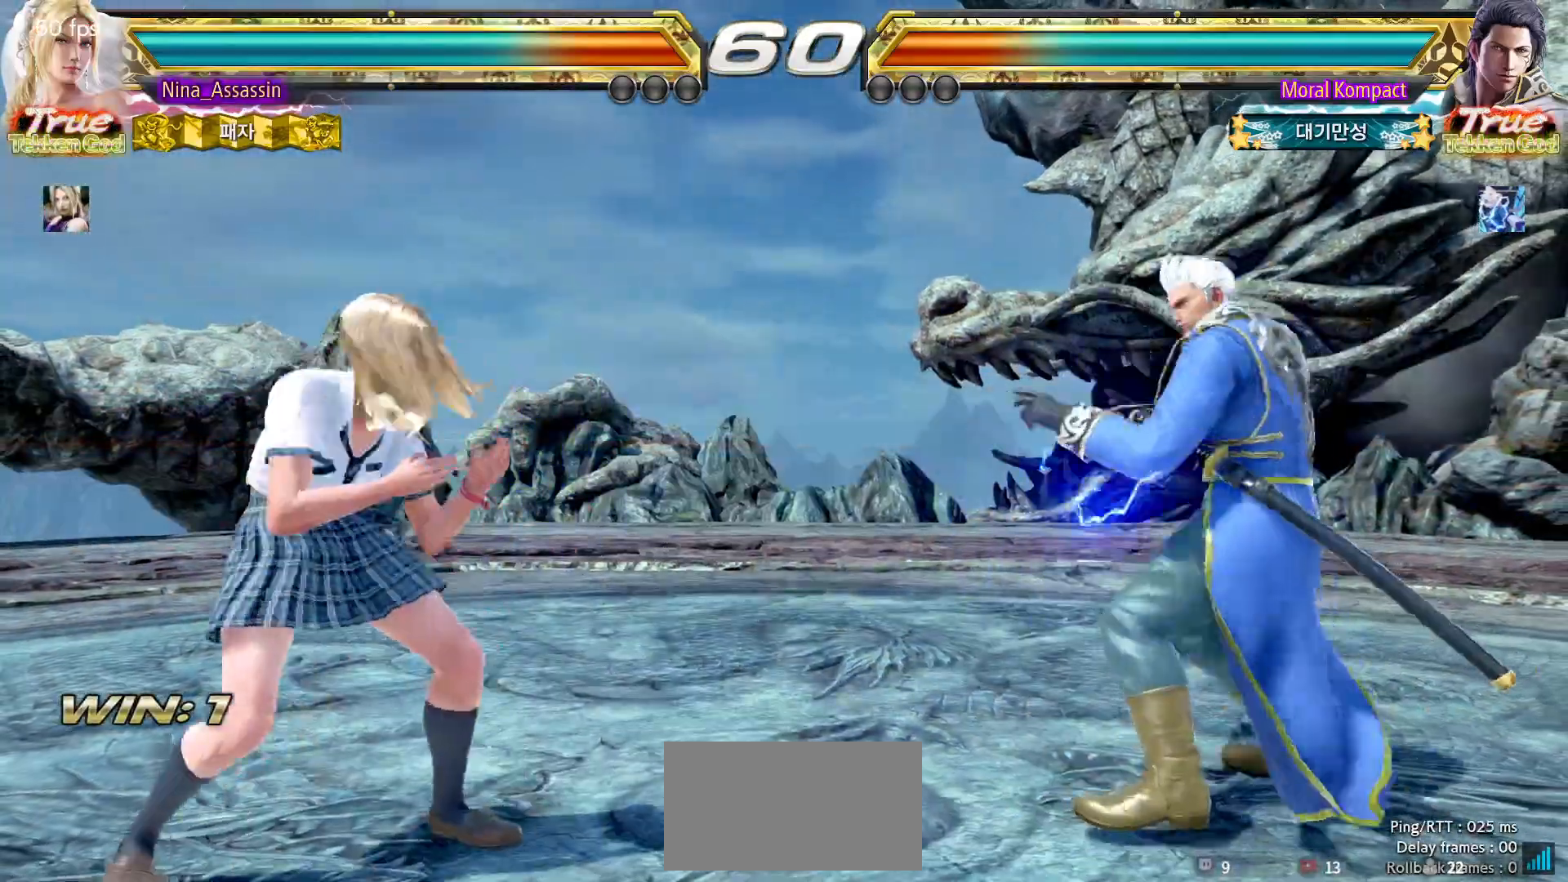
{"dt_ms": 500, "buttons": [], "left_stick": "left", "events": [[300, "left_stick", "center"], [350, "left_stick", "left"]]}
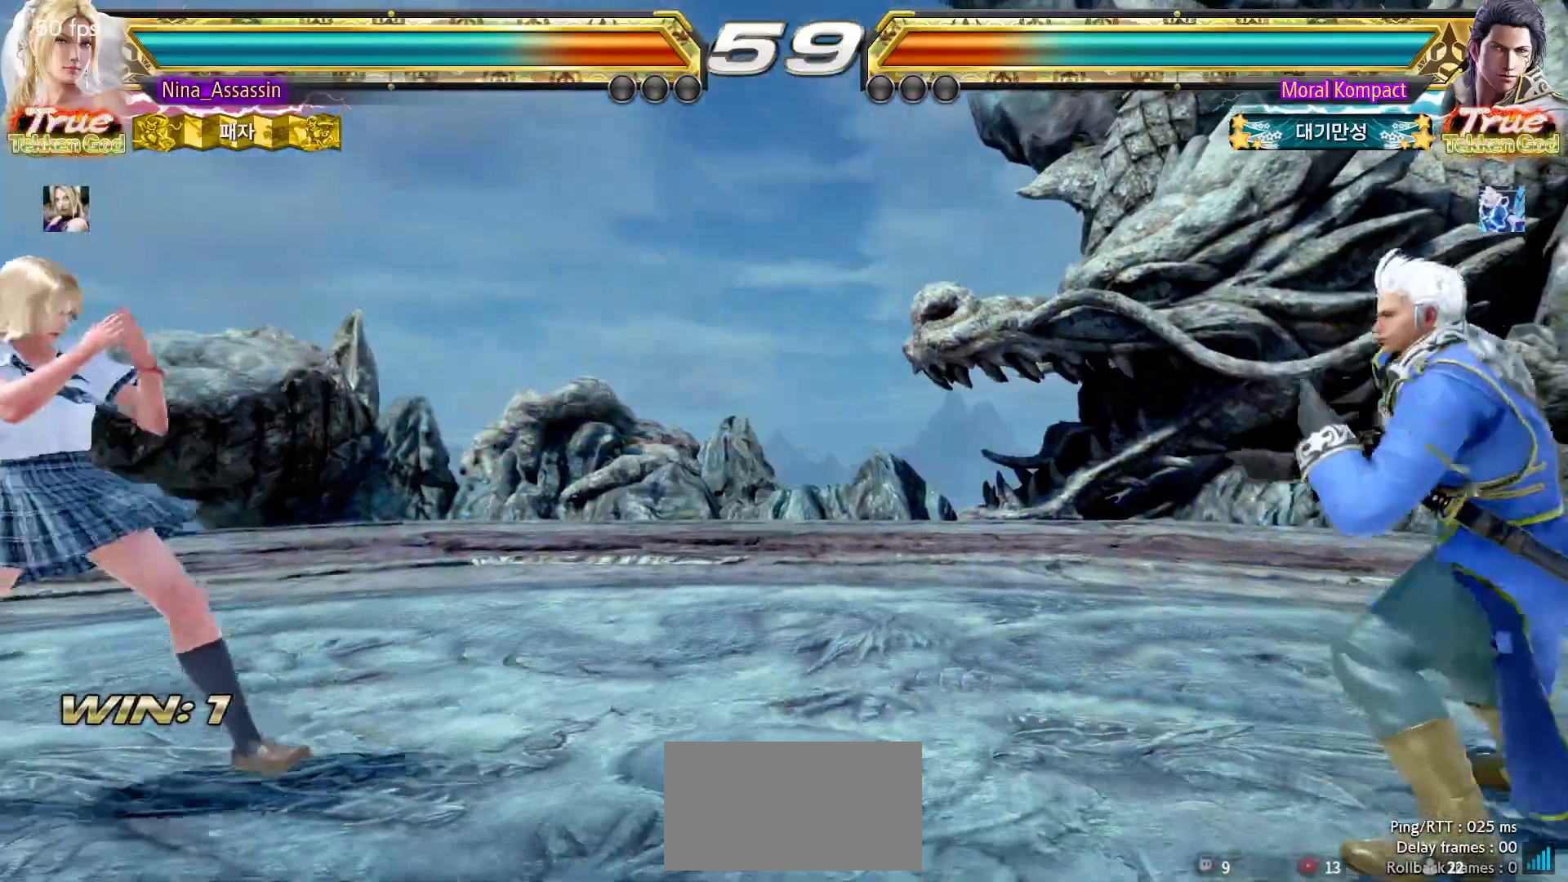
{"dt_ms": 500, "buttons": [], "left_stick": "left", "events": [[133, "left_stick", "center"], [183, "left_stick", "left"], [250, "left_stick", "down"], [300, "left_stick", "center"], [450, "left_stick", "left"]]}
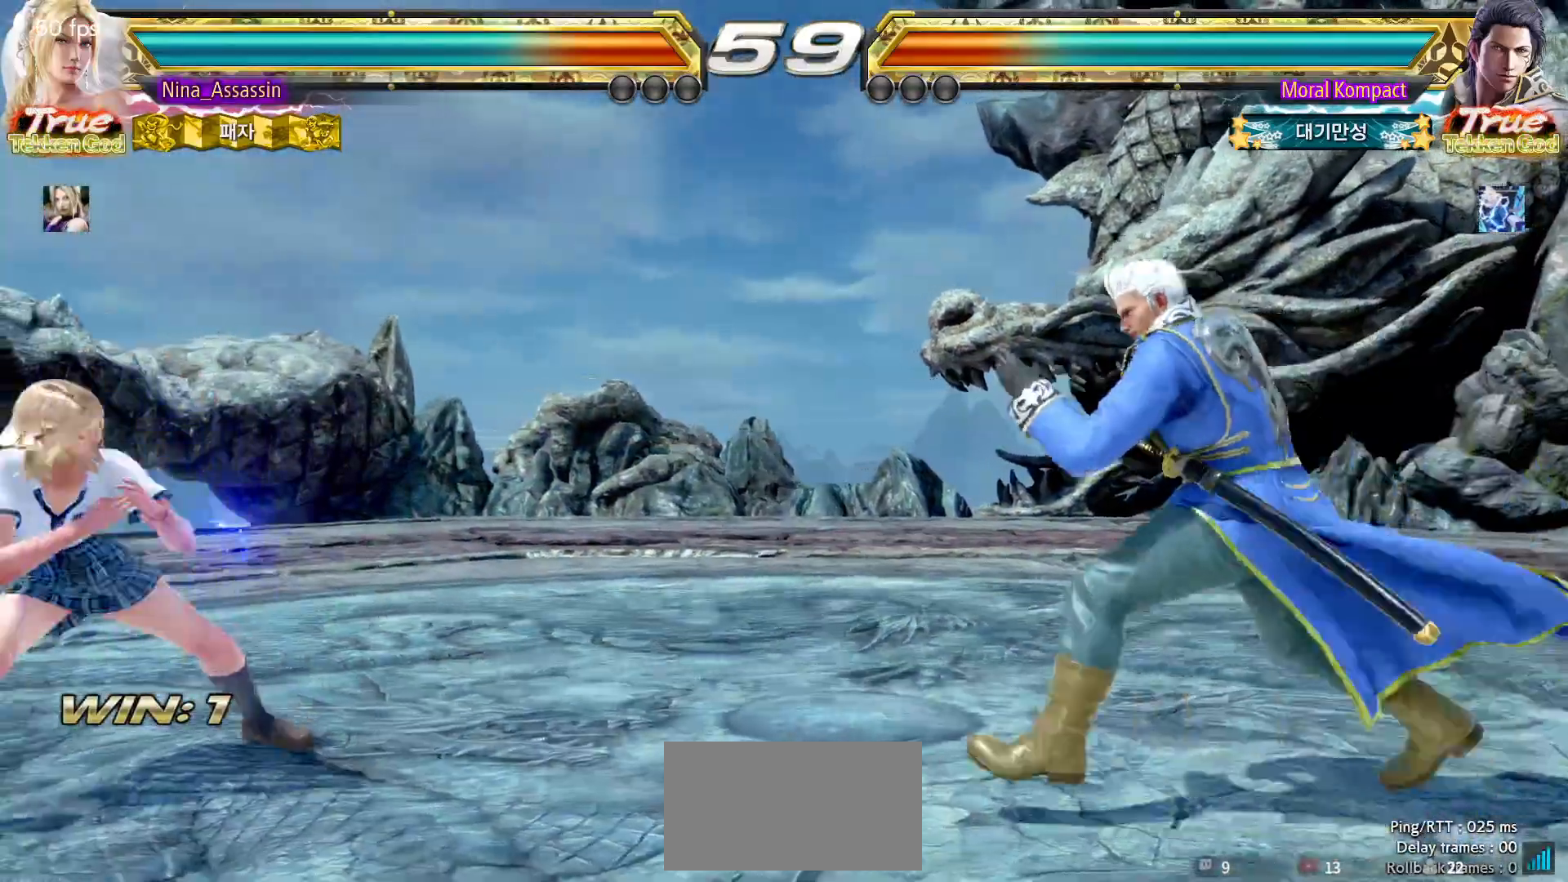
{"dt_ms": 500, "buttons": [], "left_stick": "down-left", "events": [[17, "left_stick", "down"], [67, "left_stick", "right"], [350, "left_stick", "down-left"], [367, "CROSS", "down"], [367, "TRIANGLE", "down"], [433, "CROSS", "up"], [433, "TRIANGLE", "up"]]}
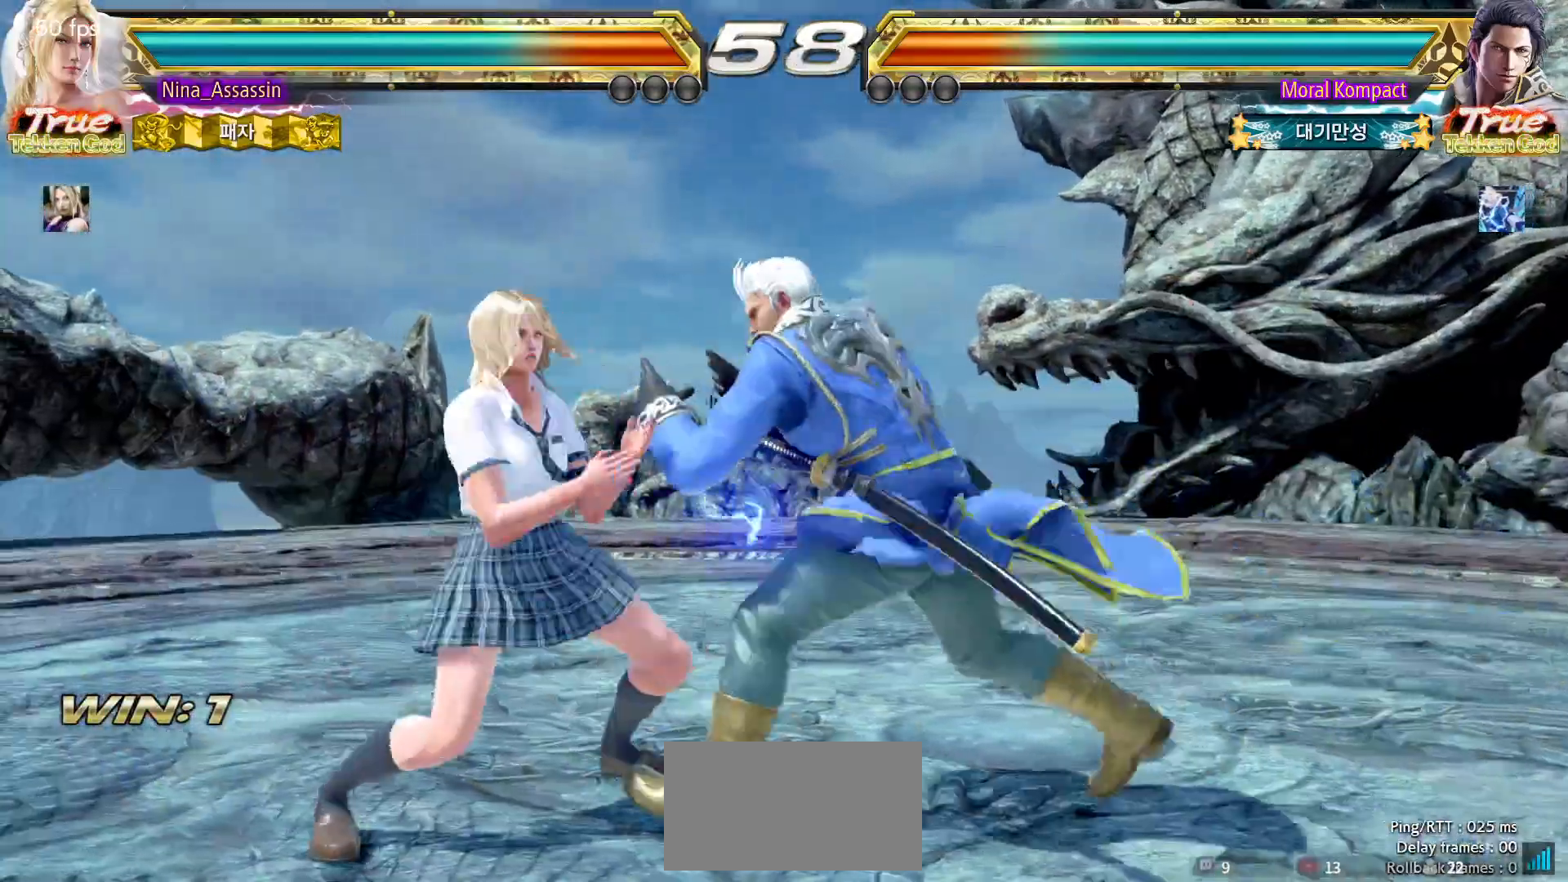
{"dt_ms": 500, "buttons": [], "left_stick": "up-right", "events": [[50, "left_stick", "center"], [400, "left_stick", "up-right"], [433, "TRIANGLE", "down"], [500, "TRIANGLE", "up"]]}
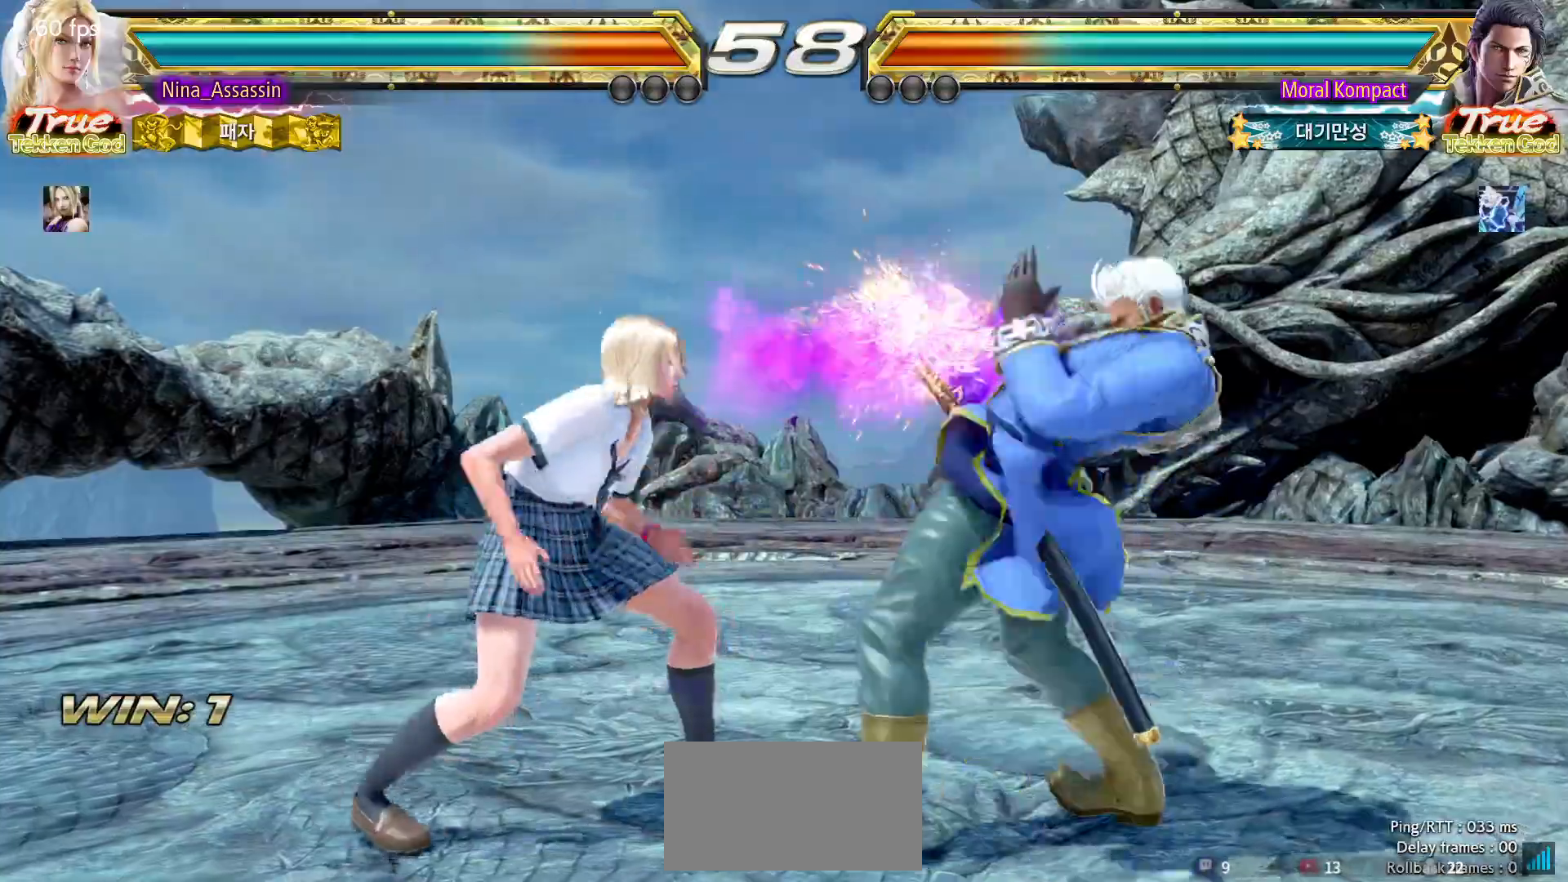
{"dt_ms": 500, "buttons": [], "left_stick": "center", "events": [[167, "left_stick", "center"], [367, "SQUARE", "down"], [417, "SQUARE", "up"]]}
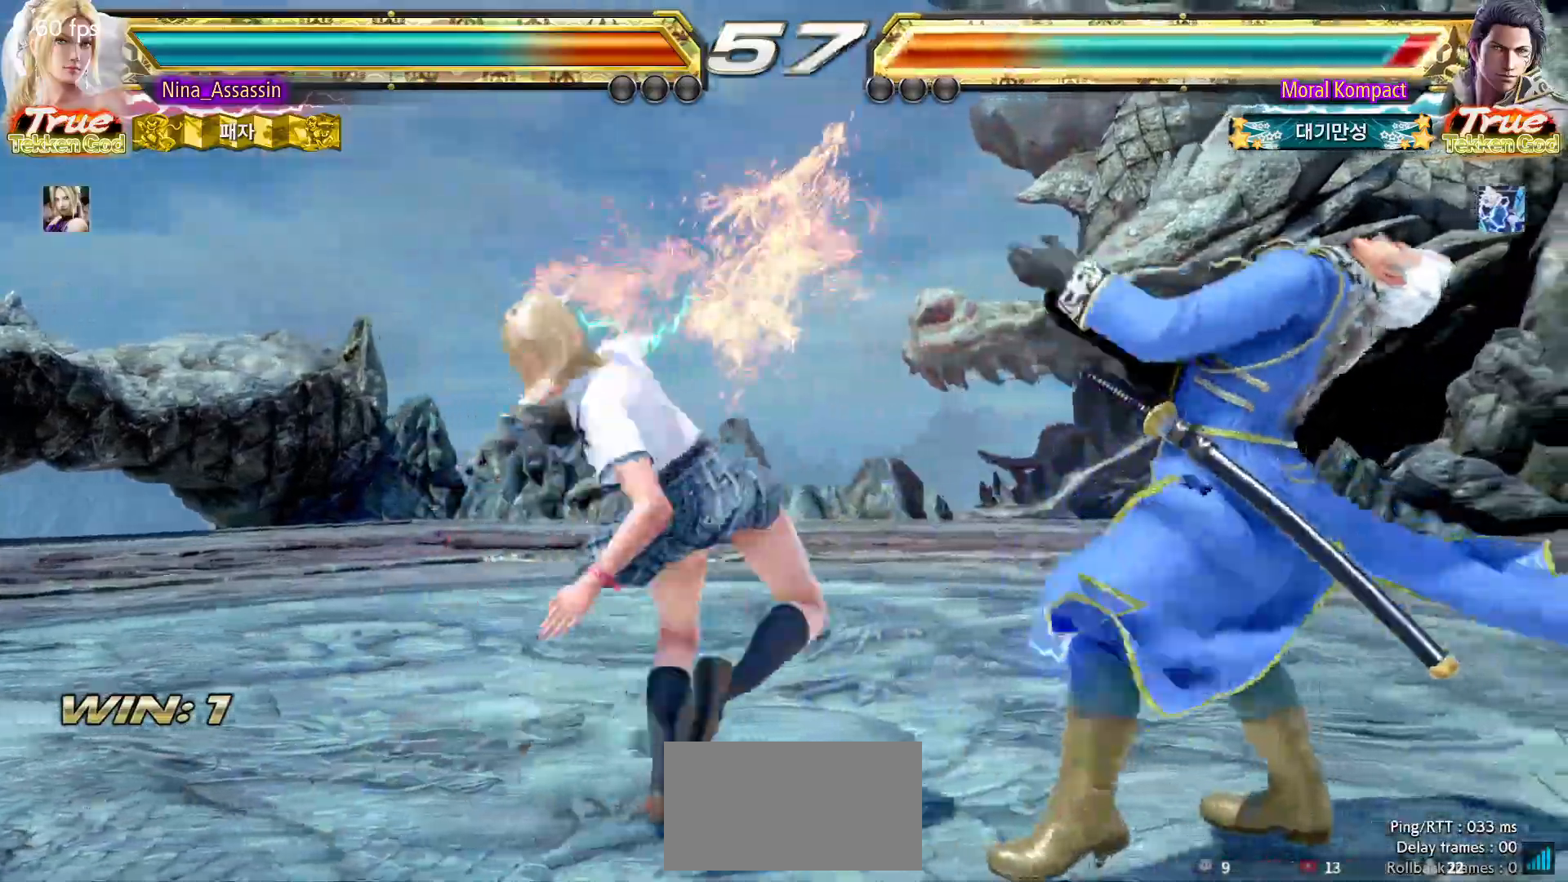
{"dt_ms": 500, "buttons": [], "left_stick": "center", "events": [[17, "SQUARE", "down"], [83, "SQUARE", "up"]]}
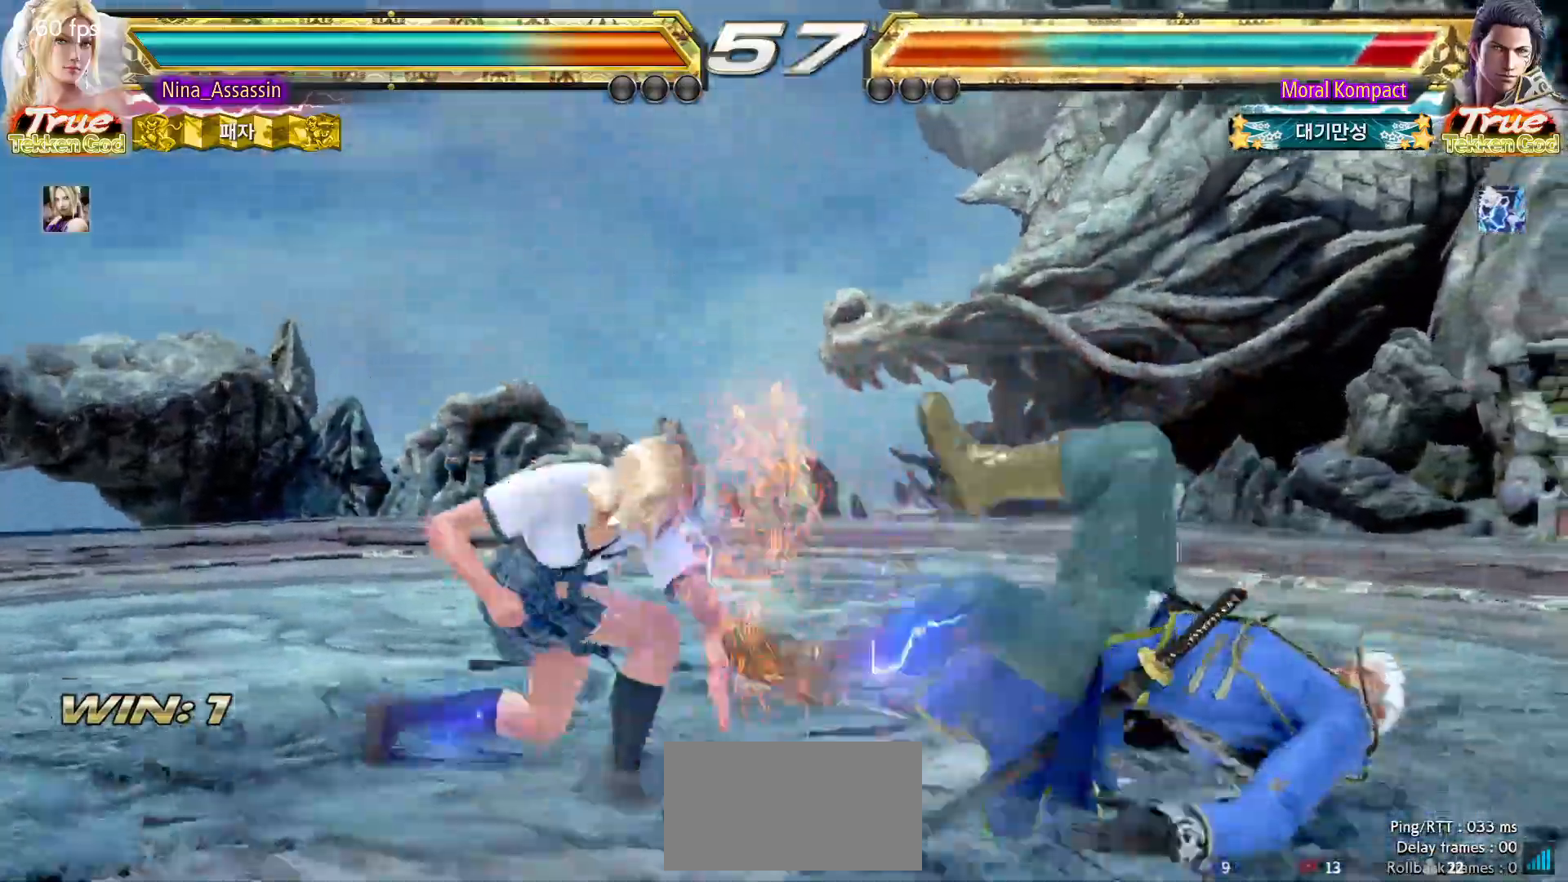
{"dt_ms": 500, "buttons": [], "left_stick": "right", "events": [[183, "left_stick", "left"], [250, "left_stick", "down"], [317, "left_stick", "right"], [333, "SQUARE", "down"], [400, "SQUARE", "up"]]}
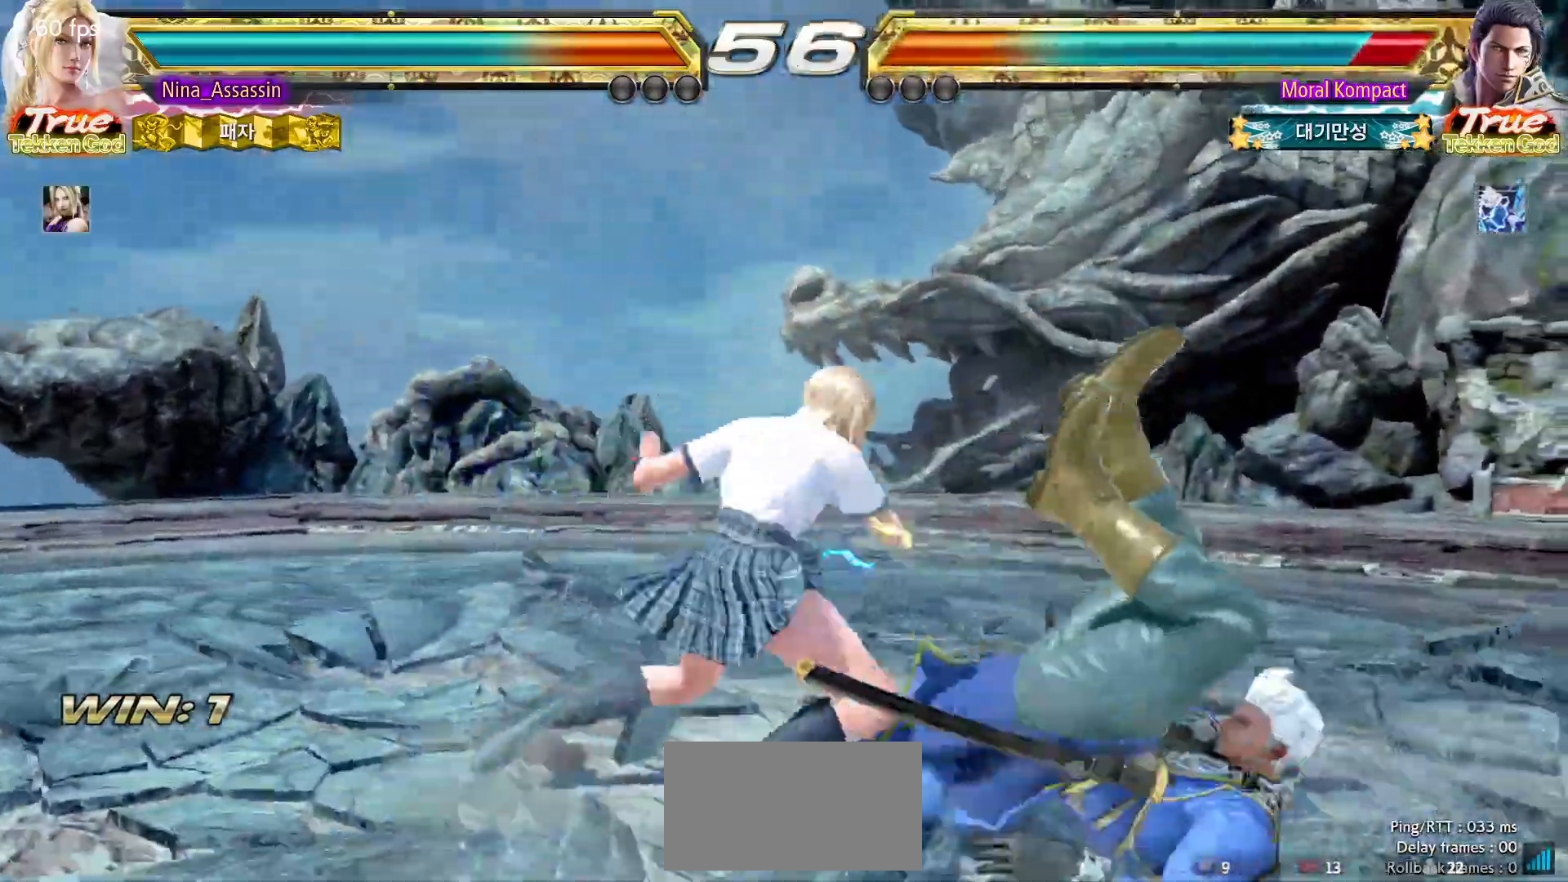
{"dt_ms": 500, "buttons": ["TRIANGLE"], "left_stick": "right", "events": [[150, "left_stick", "center"], [333, "left_stick", "right"], [450, "TRIANGLE", "down"]]}
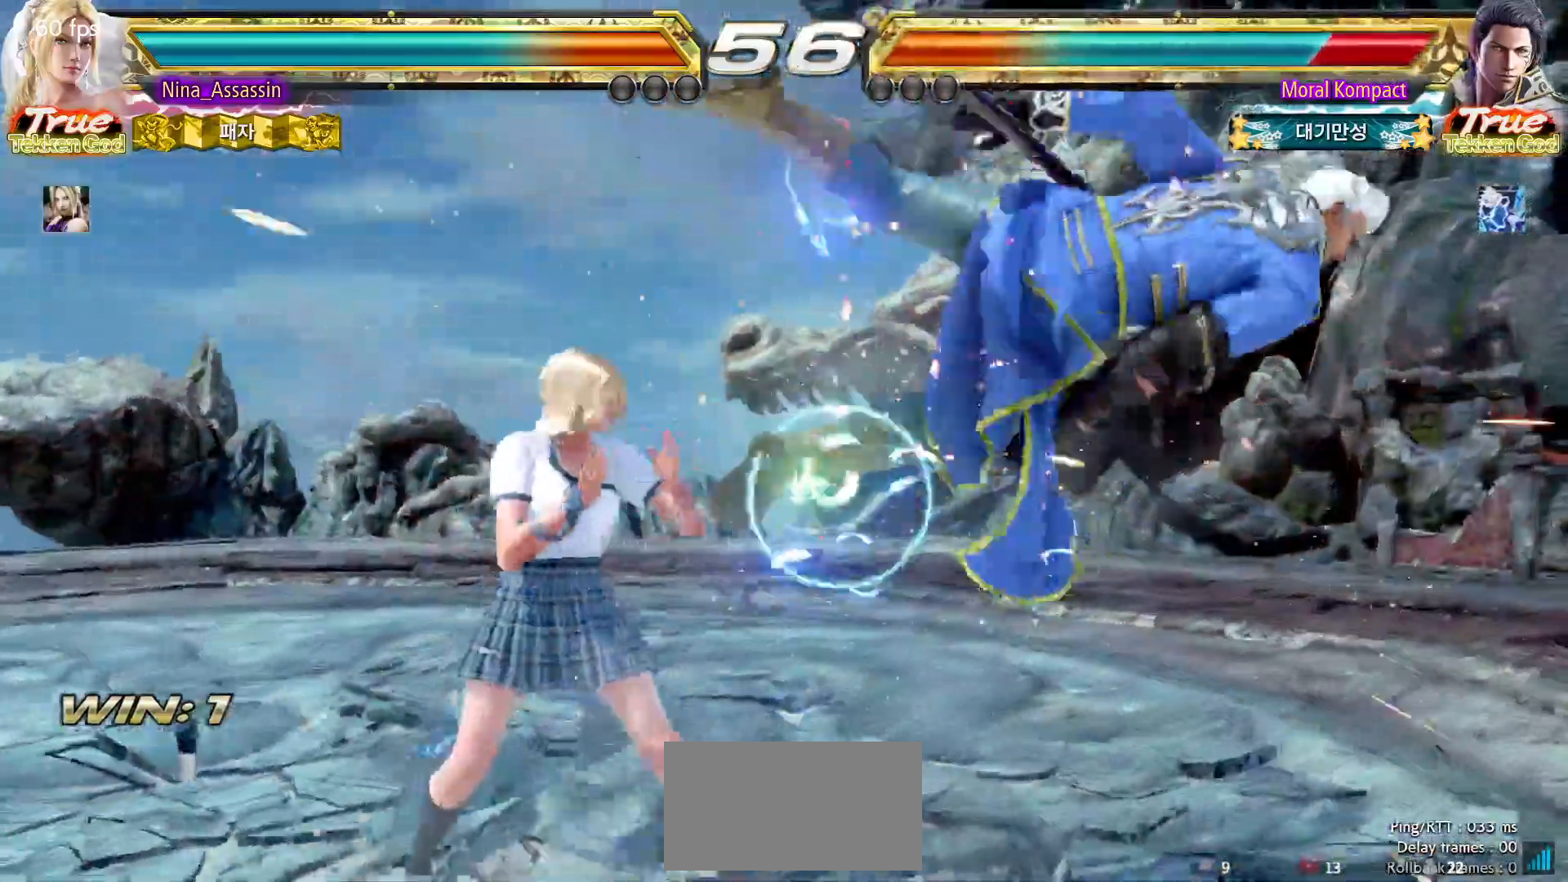
{"dt_ms": 500, "buttons": [], "left_stick": "right"}
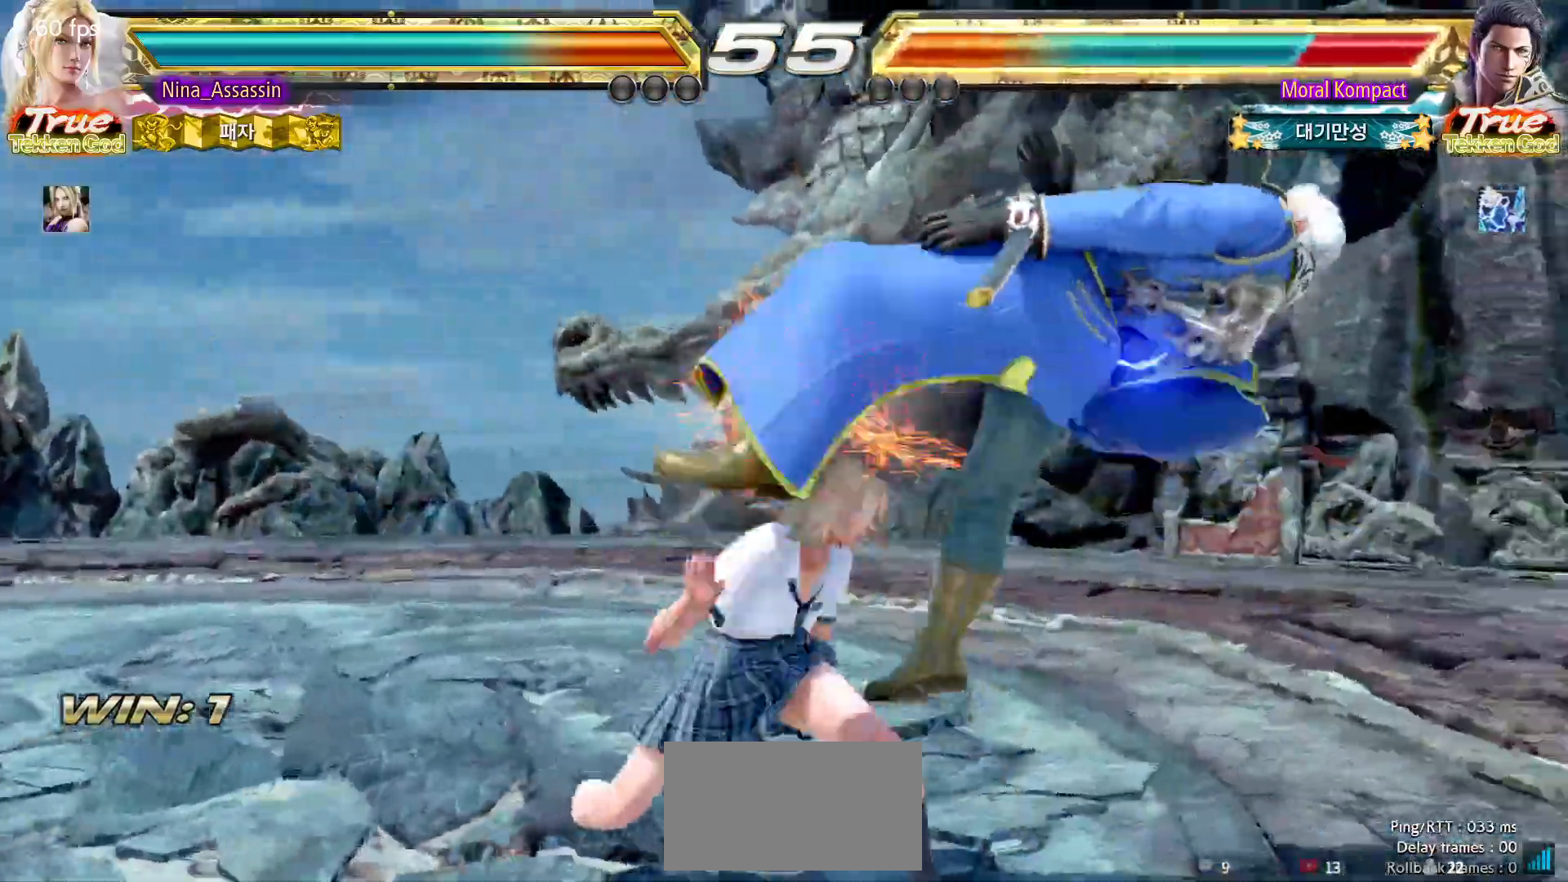
{"dt_ms": 500, "buttons": [], "left_stick": "right", "events": [[17, "CIRCLE", "down"], [67, "CIRCLE", "up"], [133, "CIRCLE", "down"], [167, "CIRCLE", "up"], [200, "CIRCLE", "down"], [233, "CIRCLE", "up"], [283, "CIRCLE", "down"], [333, "CIRCLE", "up"], [367, "CIRCLE", "down"], [417, "CIRCLE", "up"]]}
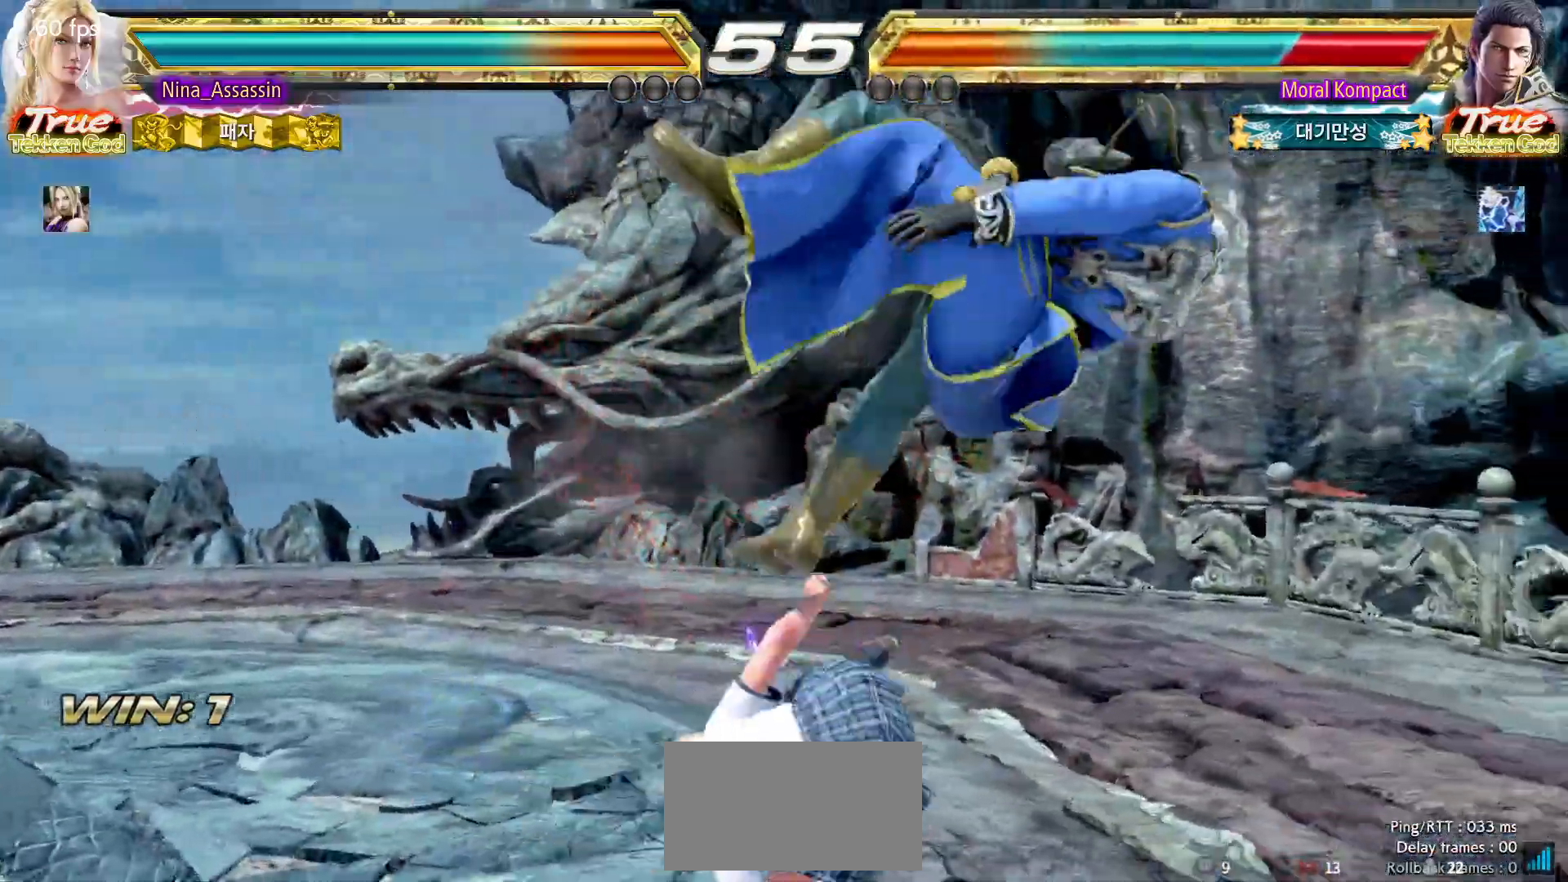
{"dt_ms": 500, "buttons": [], "left_stick": "right", "events": [[67, "left_stick", "center"], [367, "left_stick", "right"], [433, "left_stick", "center"], [500, "left_stick", "right"]]}
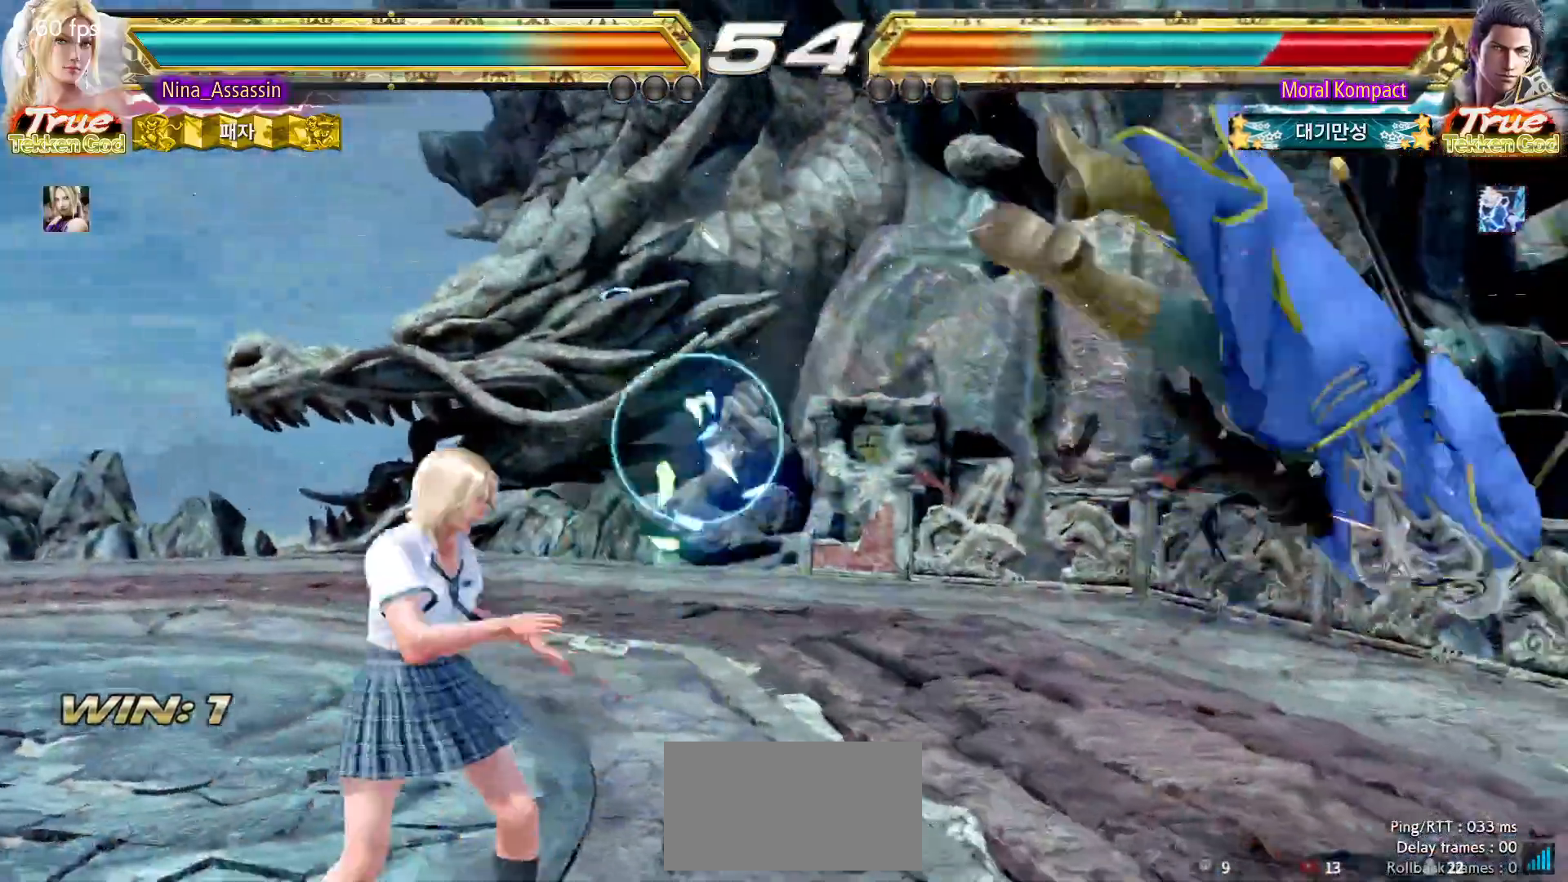
{"dt_ms": 1000, "buttons": ["TRIANGLE"], "left_stick": "left"}
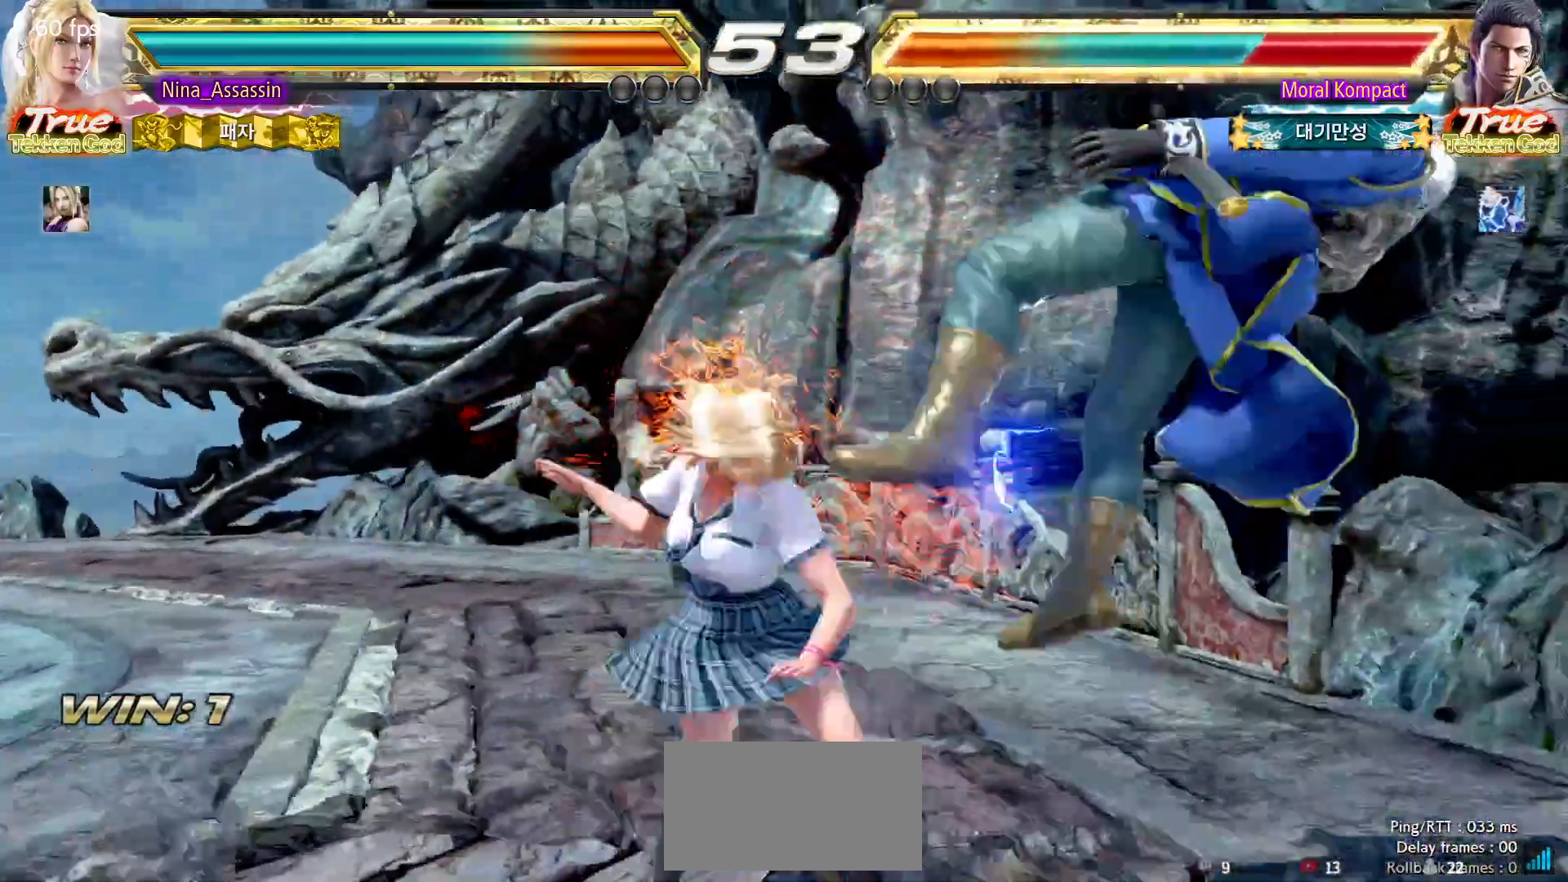
{"dt_ms": 500, "buttons": [], "left_stick": "center"}
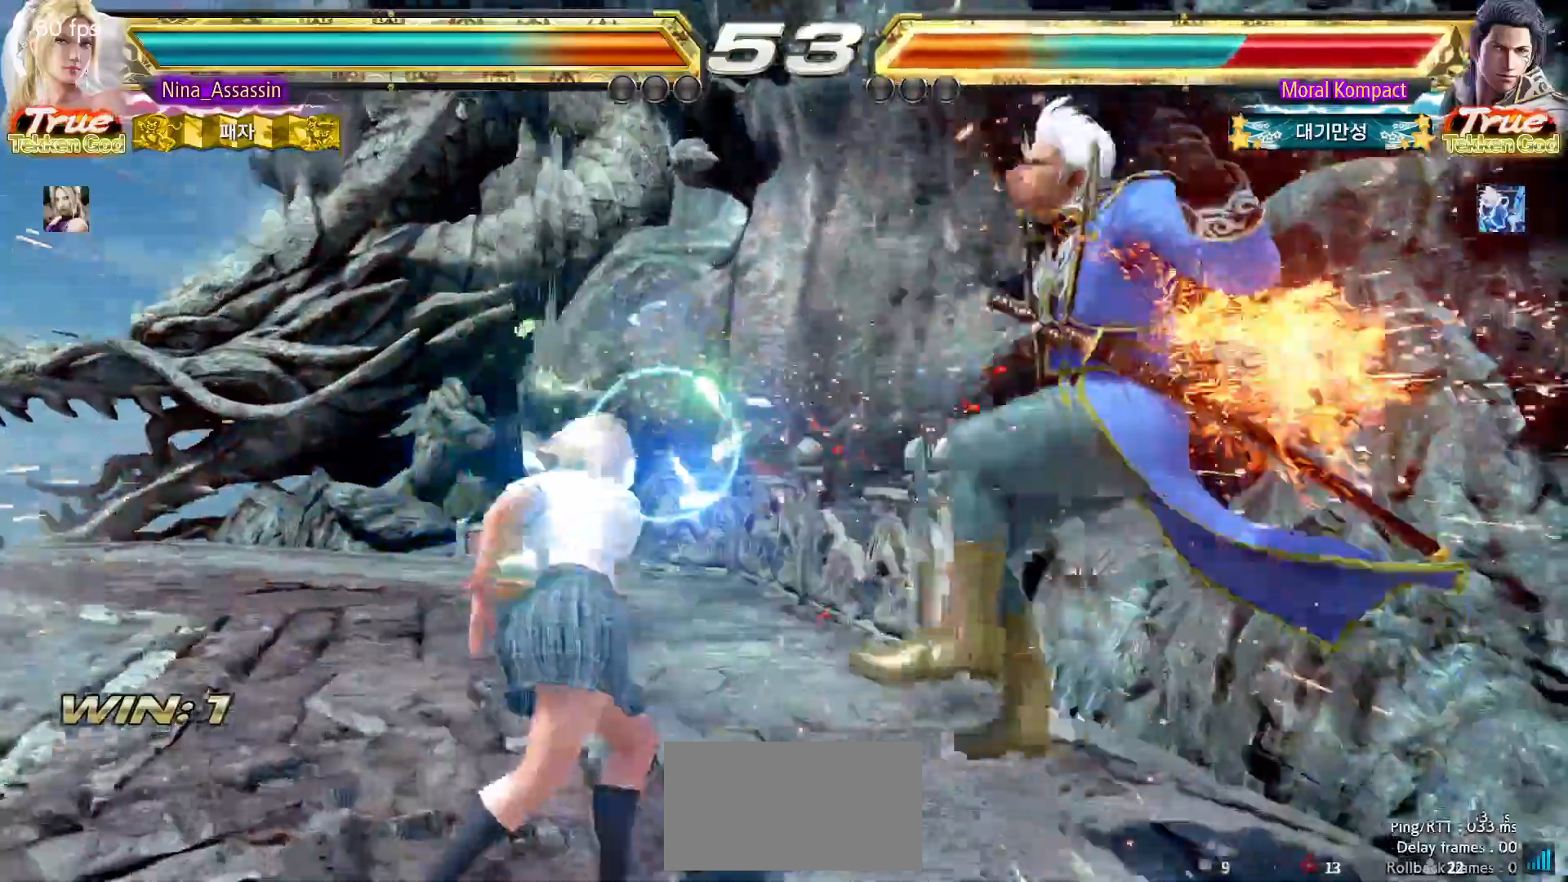
{"dt_ms": 500, "buttons": [], "left_stick": "center", "events": [[133, "left_stick", "right"], [183, "left_stick", "center"], [267, "left_stick", "down-right"], [317, "CROSS", "down"], [400, "CROSS", "up"], [433, "TRIANGLE", "down"], [450, "left_stick", "center"], [500, "TRIANGLE", "up"]]}
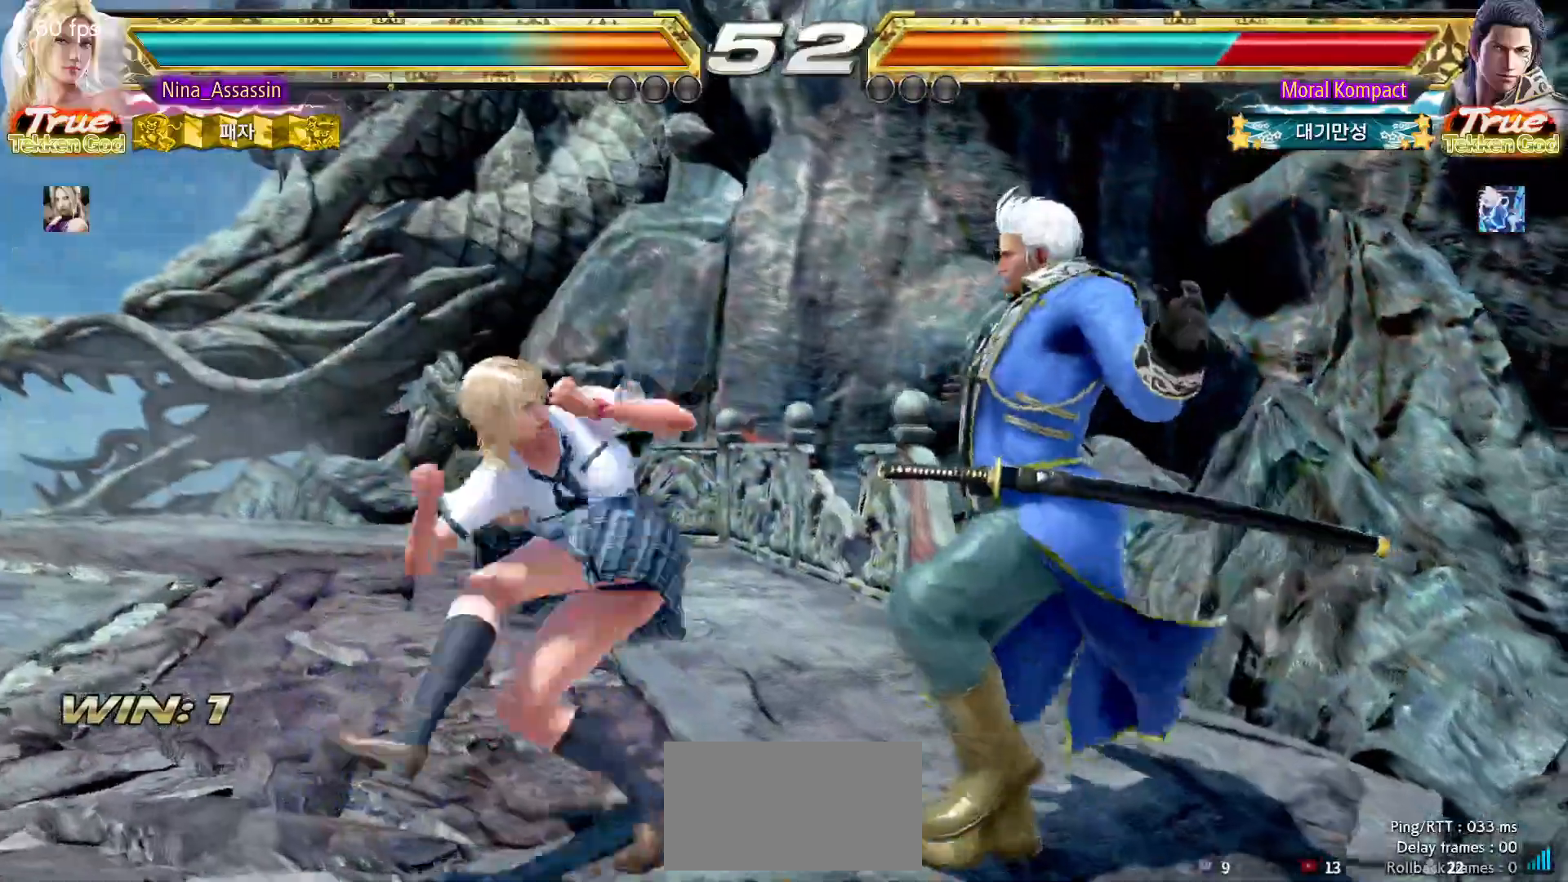
{"dt_ms": 500, "buttons": [], "left_stick": "center", "events": []}
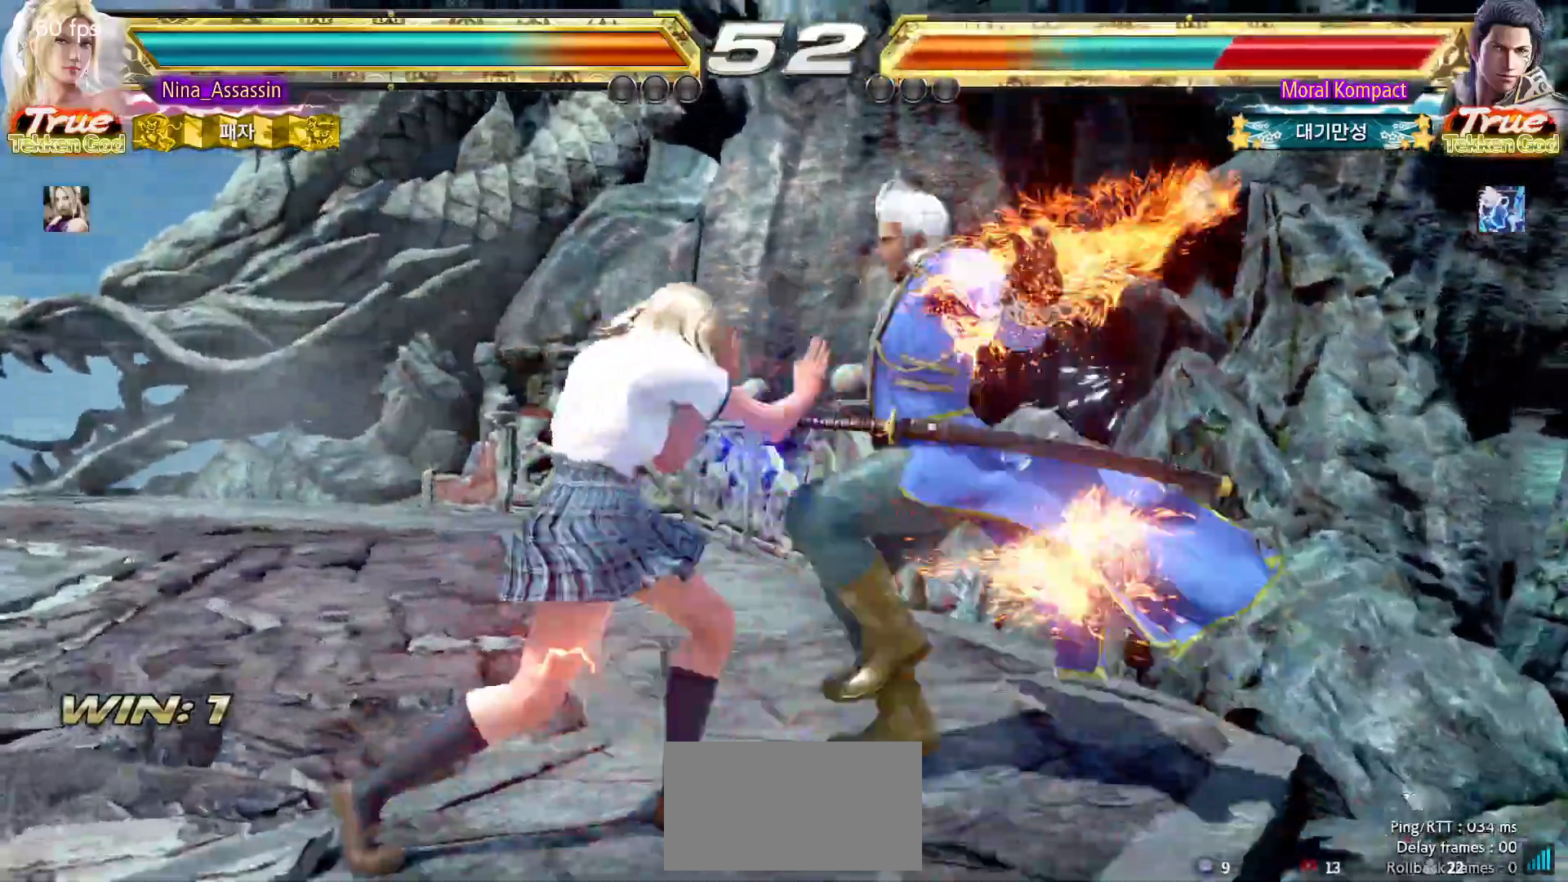
{"dt_ms": 500, "buttons": ["TRIANGLE"], "left_stick": "center", "events": [[167, "CIRCLE", "down"], [167, "SQUARE", "down"], [200, "CIRCLE", "up"], [200, "SQUARE", "up"], [333, "TRIANGLE", "down"]]}
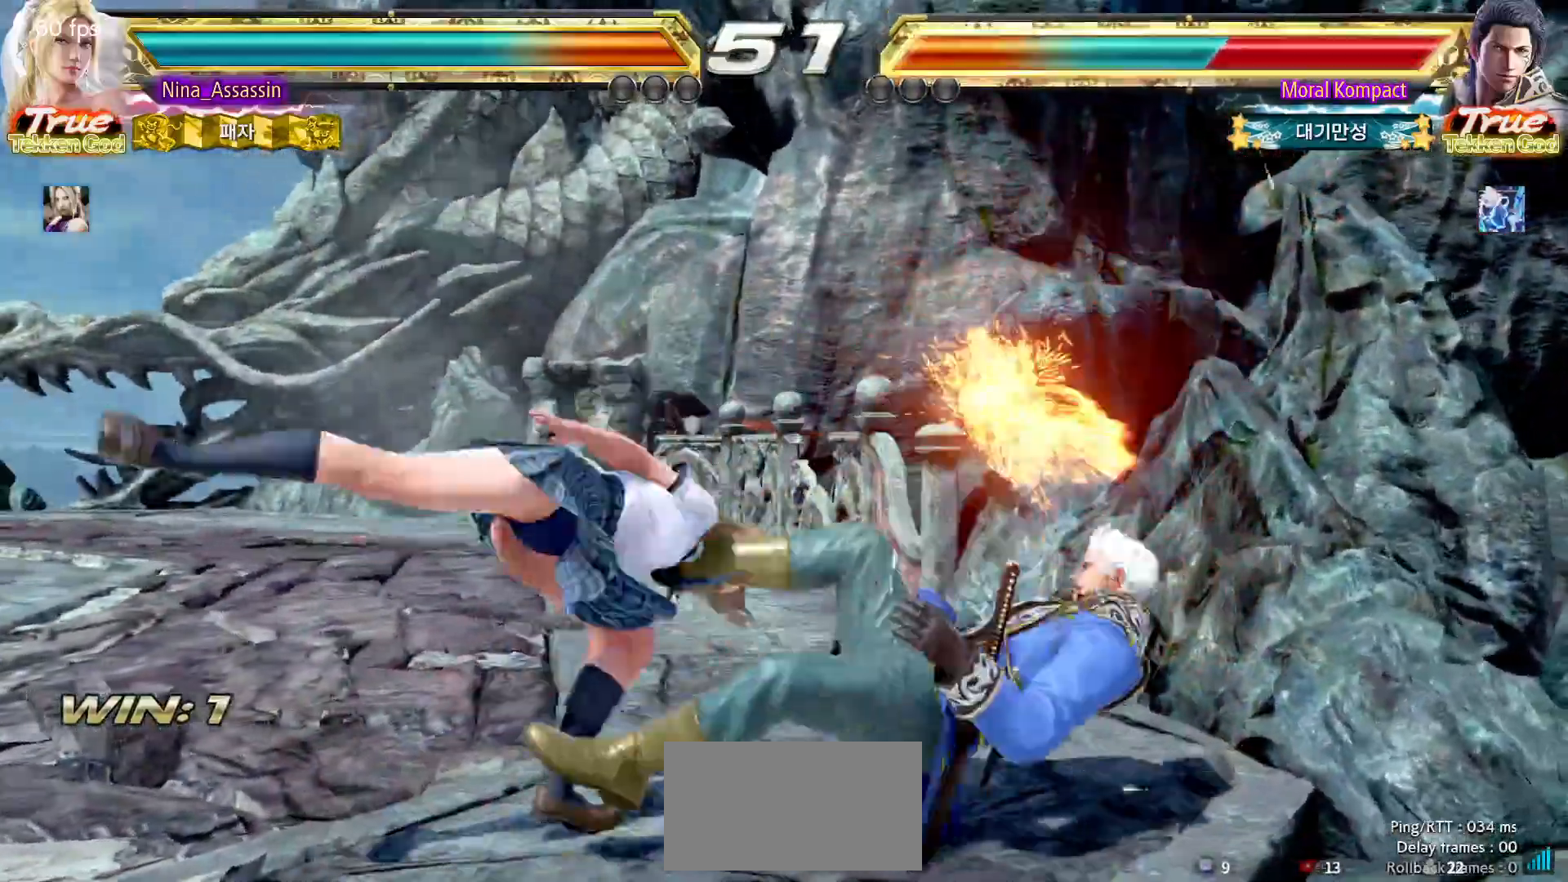
{"dt_ms": 500, "buttons": [], "left_stick": "center", "events": [[200, "TRIANGLE", "up"]]}
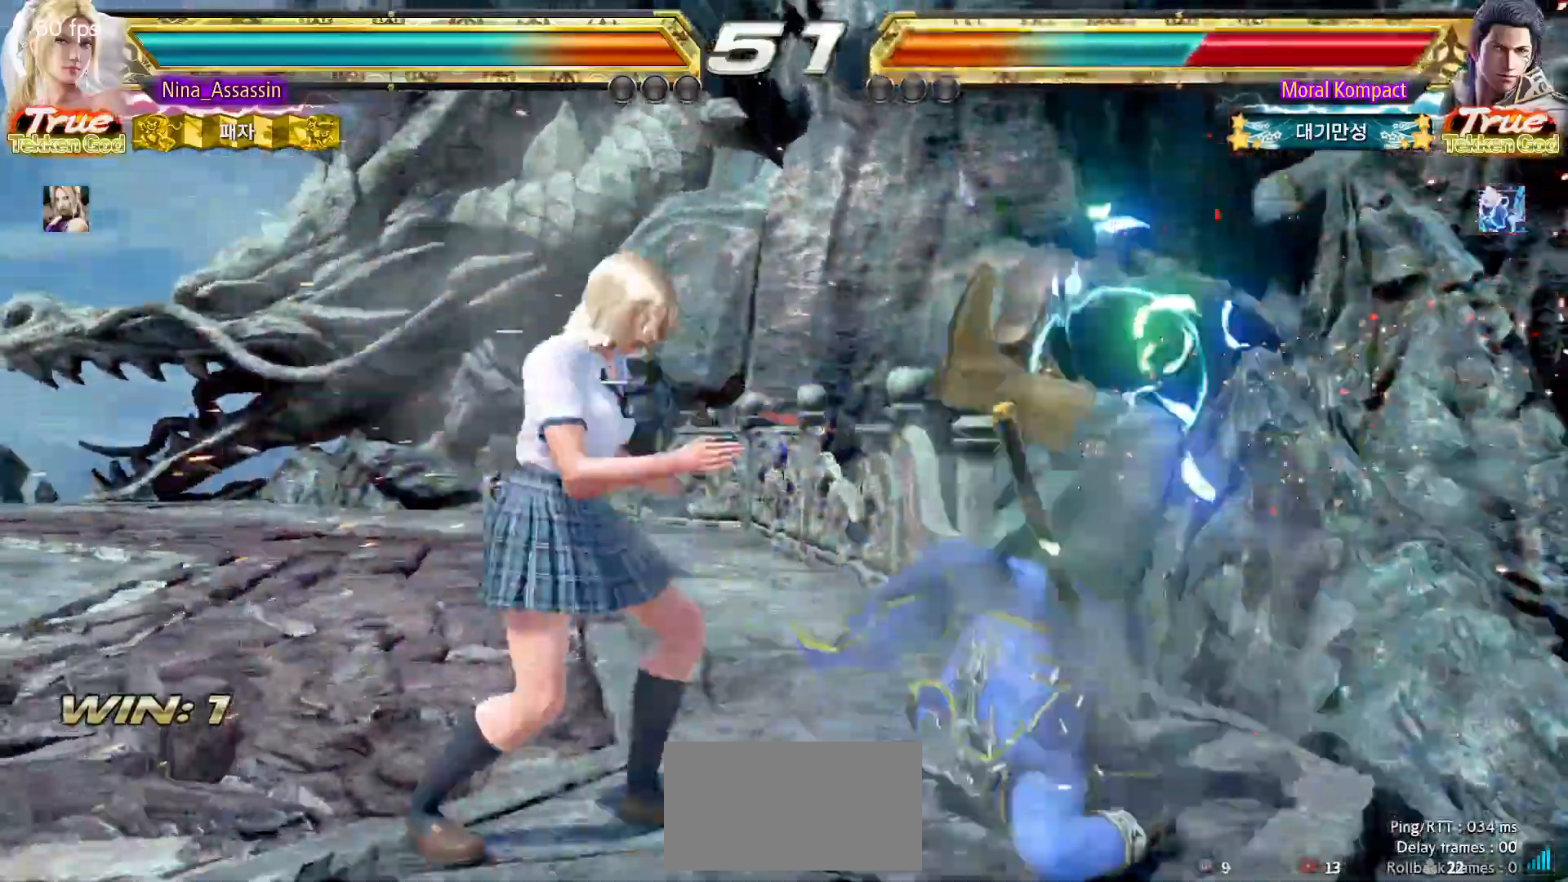
{"dt_ms": 500, "buttons": [], "left_stick": "center", "events": [[17, "left_stick", "right"], [83, "left_stick", "center"], [133, "left_stick", "right"], [183, "CIRCLE", "down"], [233, "CIRCLE", "up"], [300, "left_stick", "center"]]}
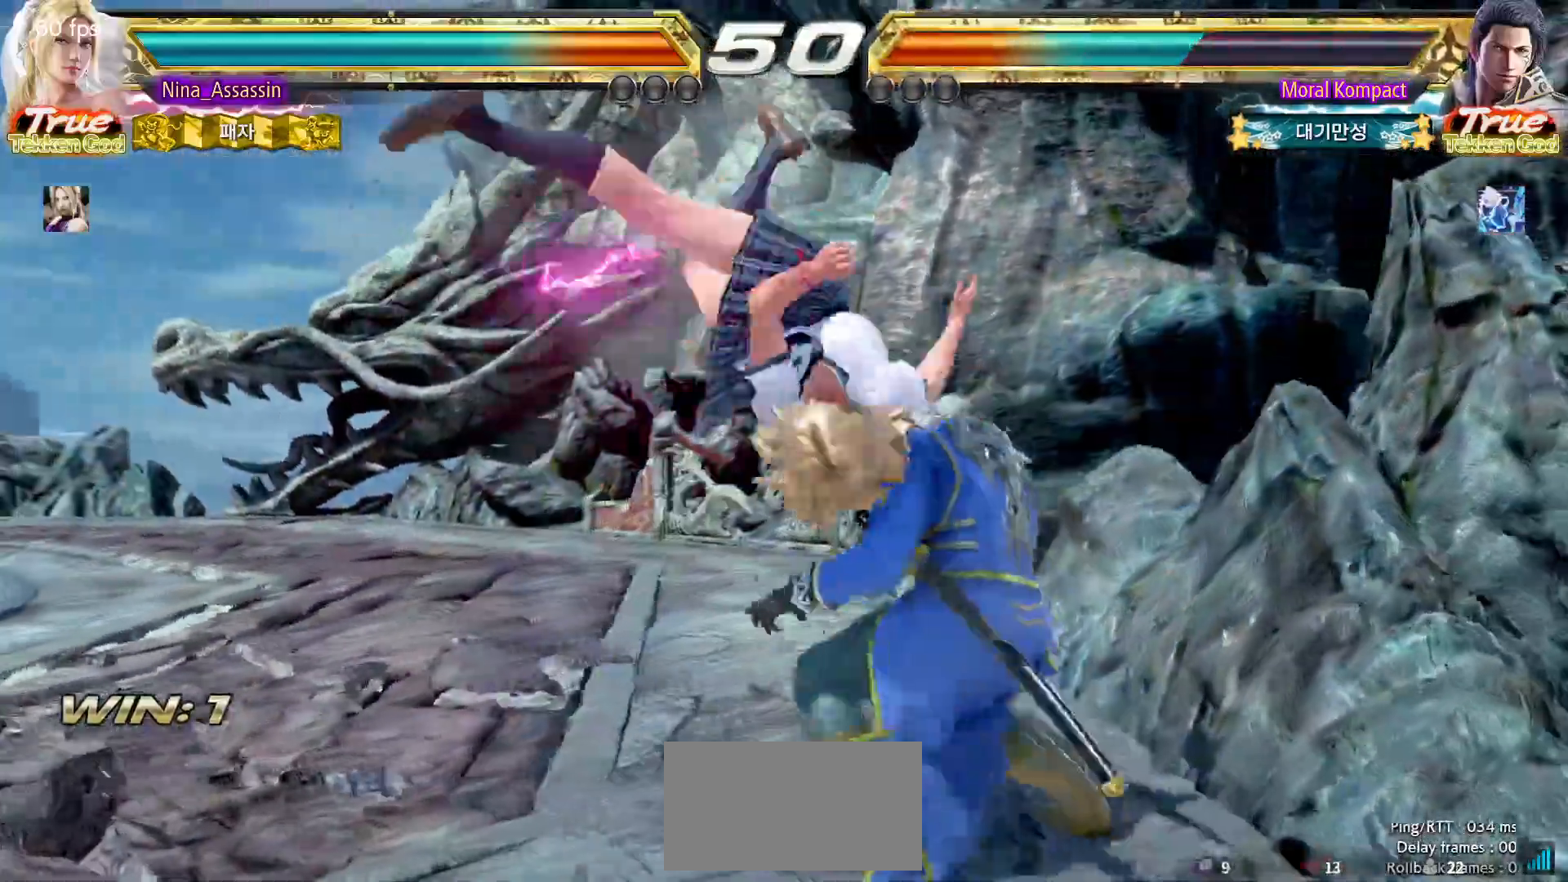
{"dt_ms": 500, "buttons": [], "left_stick": "center", "events": [[183, "TRIANGLE", "down"], [233, "TRIANGLE", "up"], [267, "SQUARE", "down"], [300, "SQUARE", "up"]]}
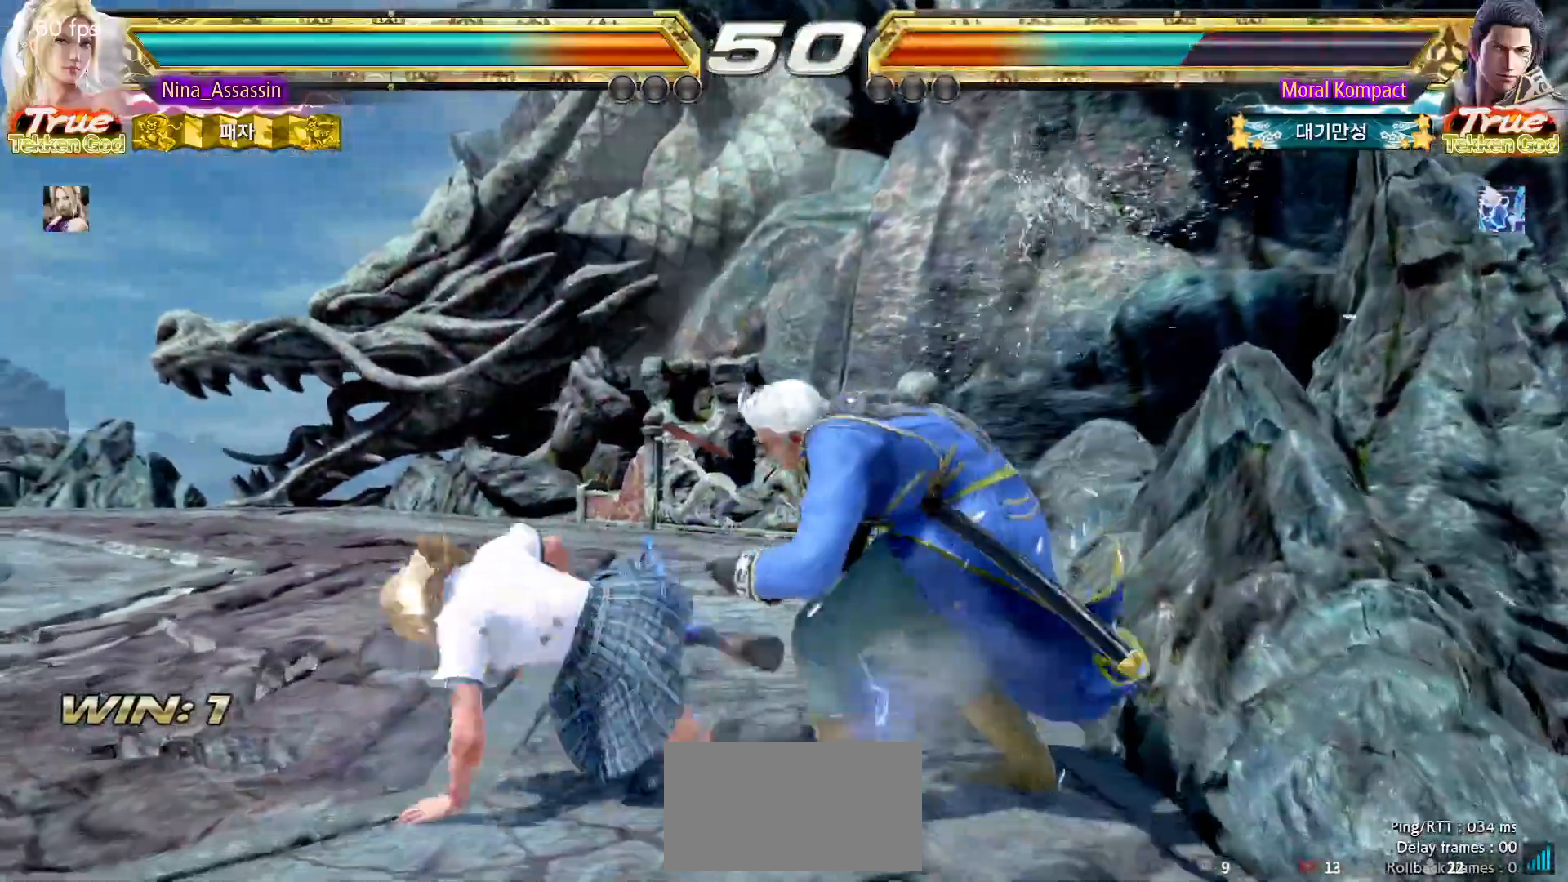
{"dt_ms": 500, "buttons": [], "left_stick": "up-right", "events": [[200, "left_stick", "right"], [250, "left_stick", "up-right"], [367, "CROSS", "down"], [450, "CROSS", "up"]]}
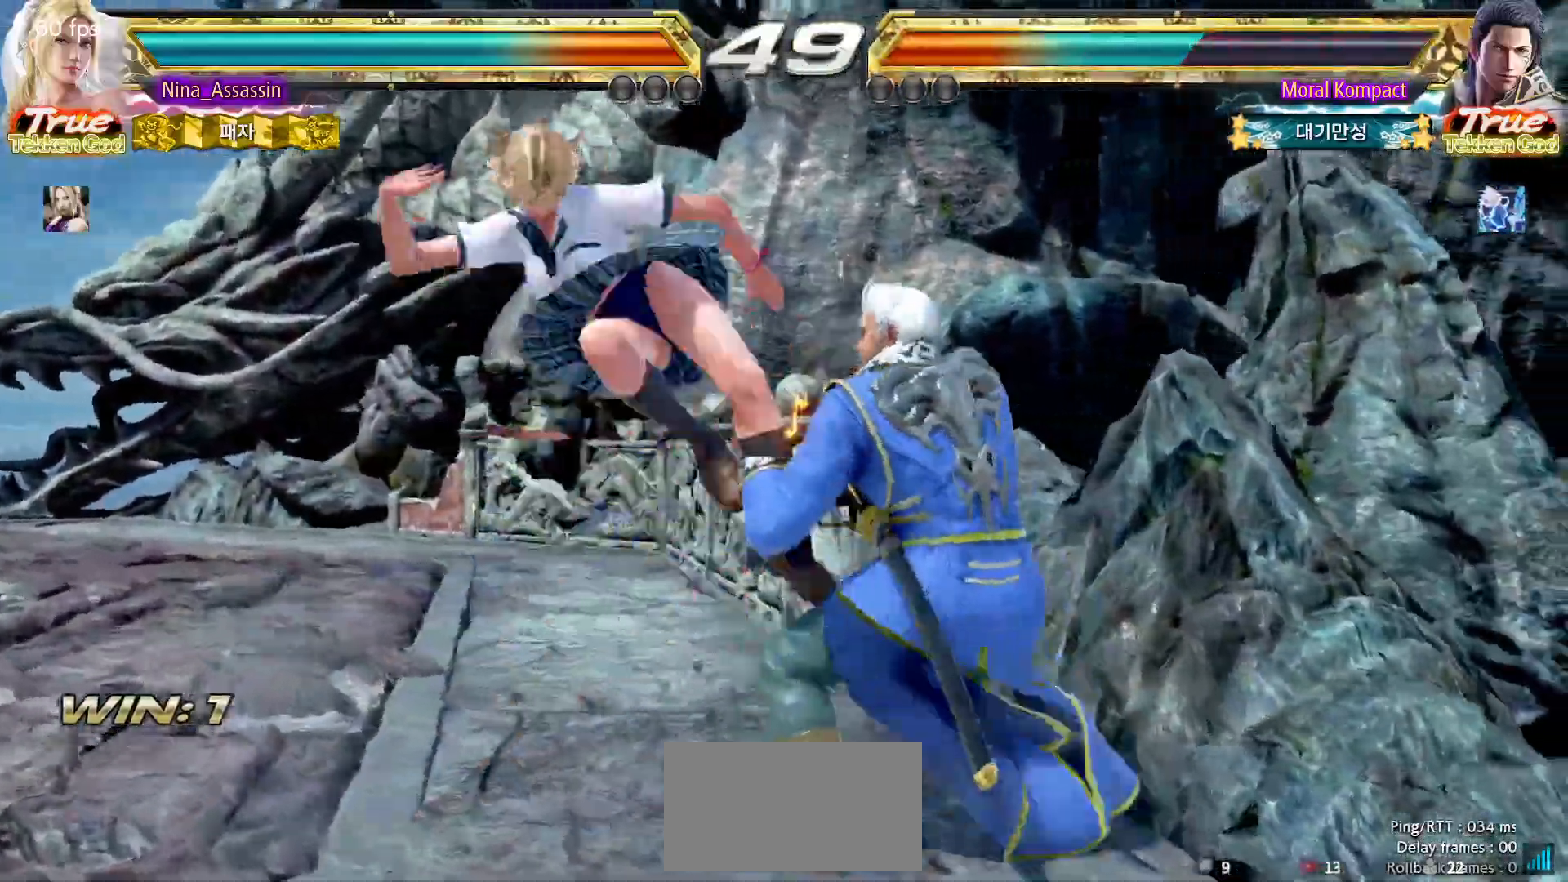
{"dt_ms": 500, "buttons": [], "left_stick": "left", "events": [[50, "left_stick", "center"], [150, "left_stick", "left"]]}
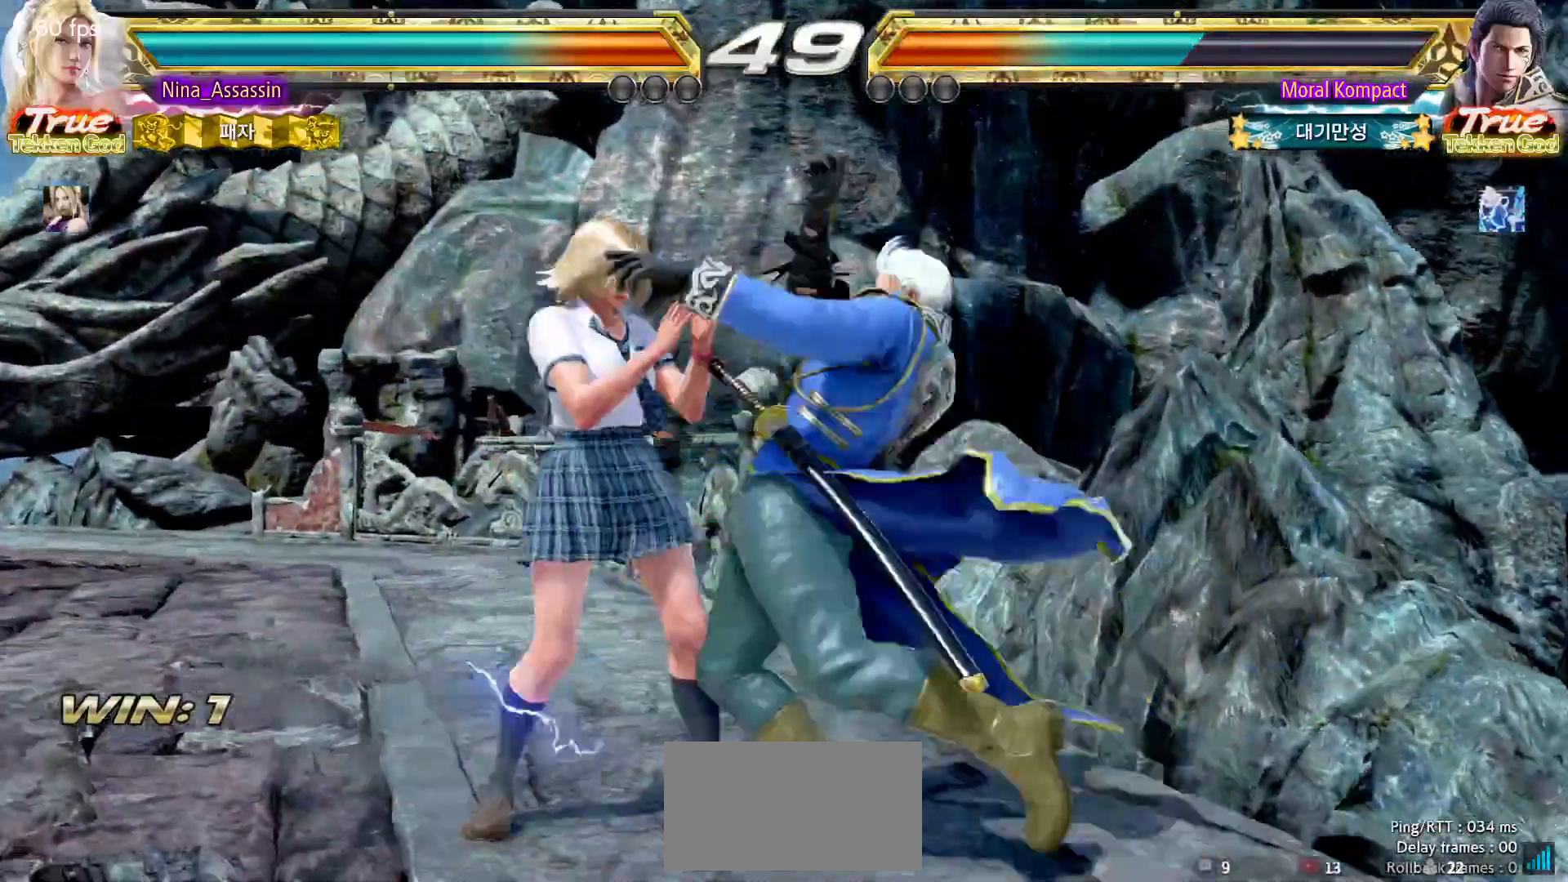
{"dt_ms": 500, "buttons": ["TRIANGLE"], "left_stick": "left", "events": [[367, "TRIANGLE", "down"], [433, "TRIANGLE", "up"], [483, "TRIANGLE", "down"]]}
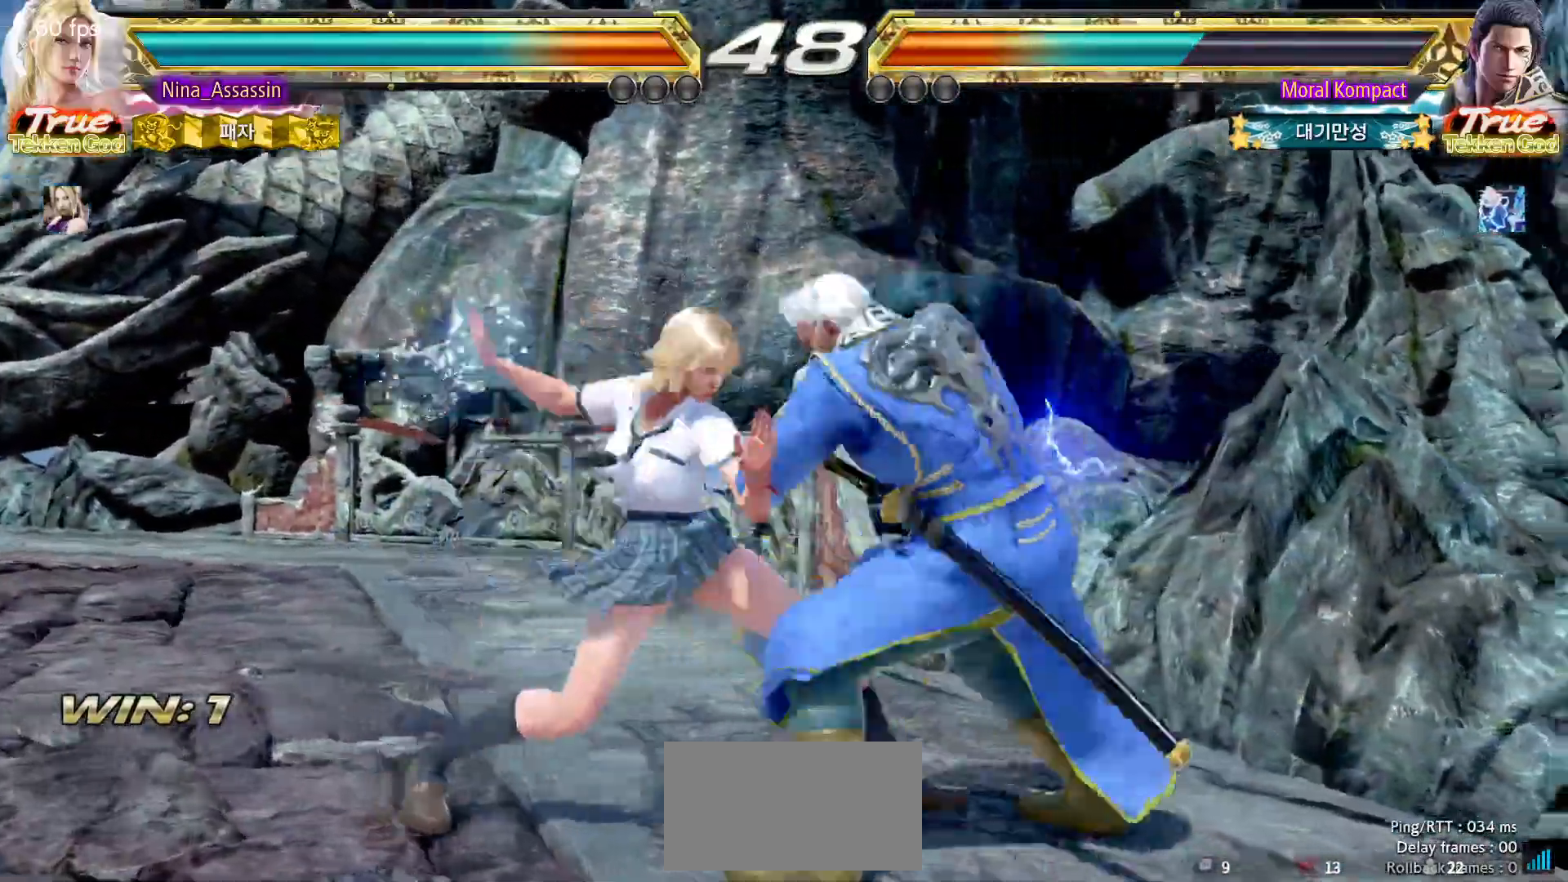
{"dt_ms": 500, "buttons": [], "left_stick": "left", "events": [[50, "TRIANGLE", "up"]]}
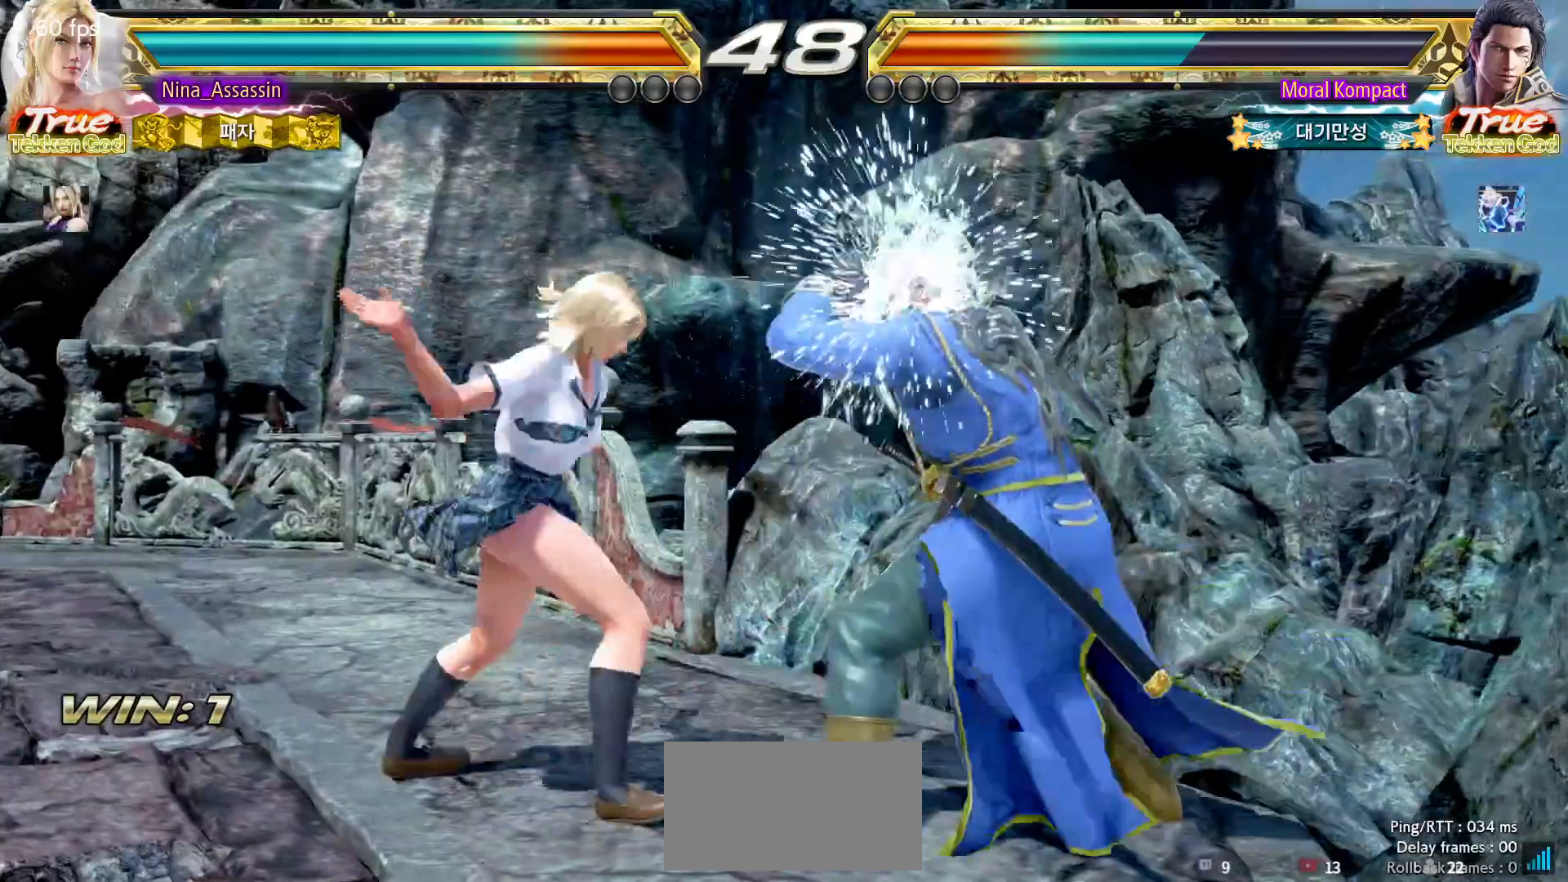
{"dt_ms": 500, "buttons": [], "left_stick": "left", "events": []}
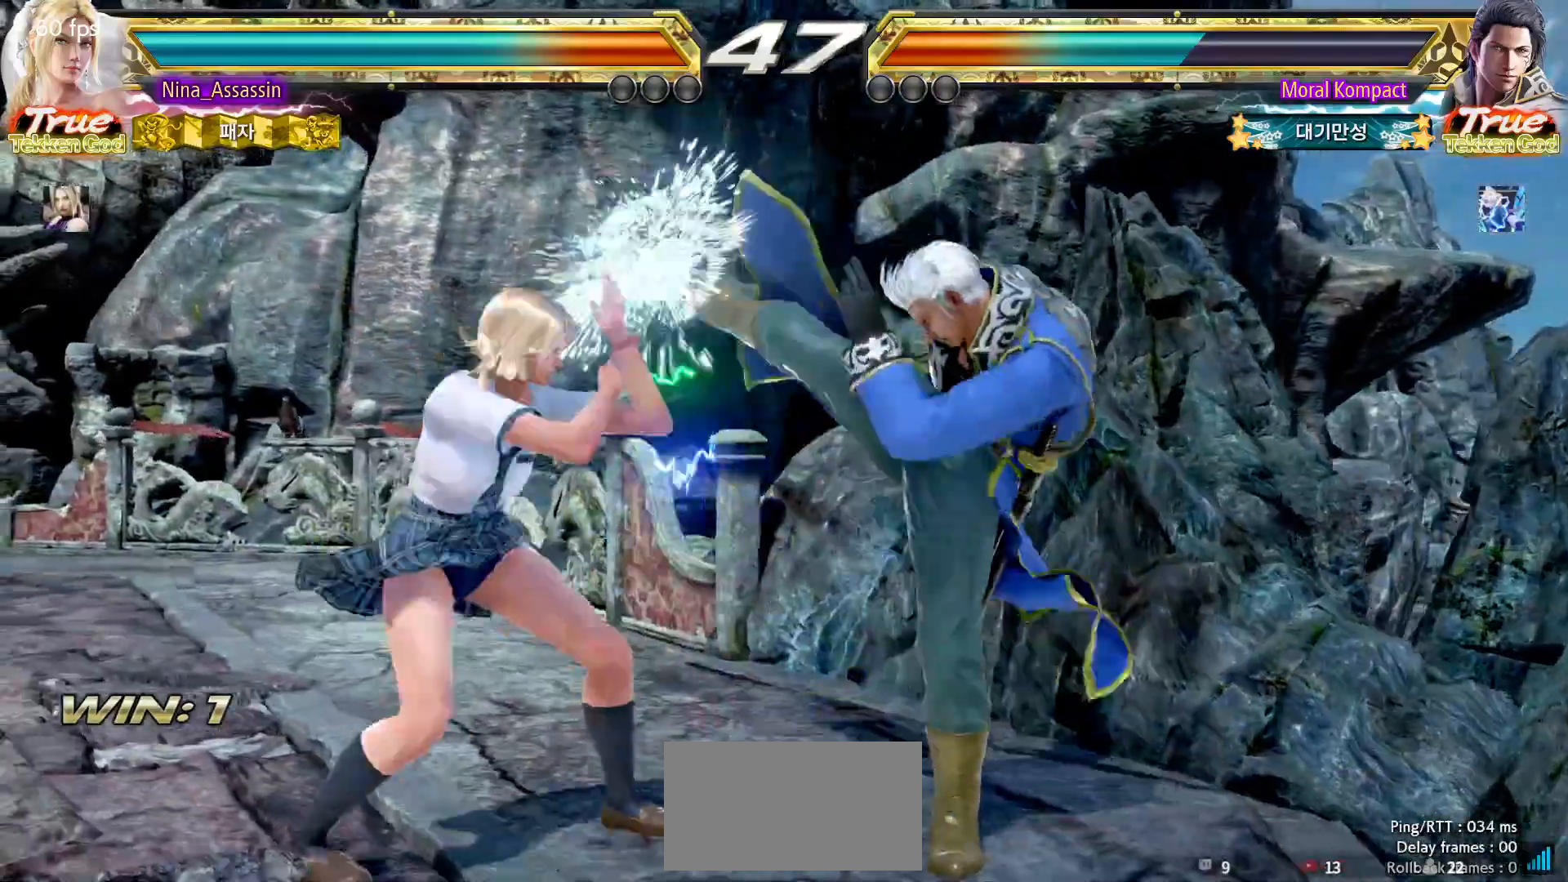
{"dt_ms": 500, "buttons": [], "left_stick": "left", "events": [[200, "left_stick", "down-left"], [467, "left_stick", "left"]]}
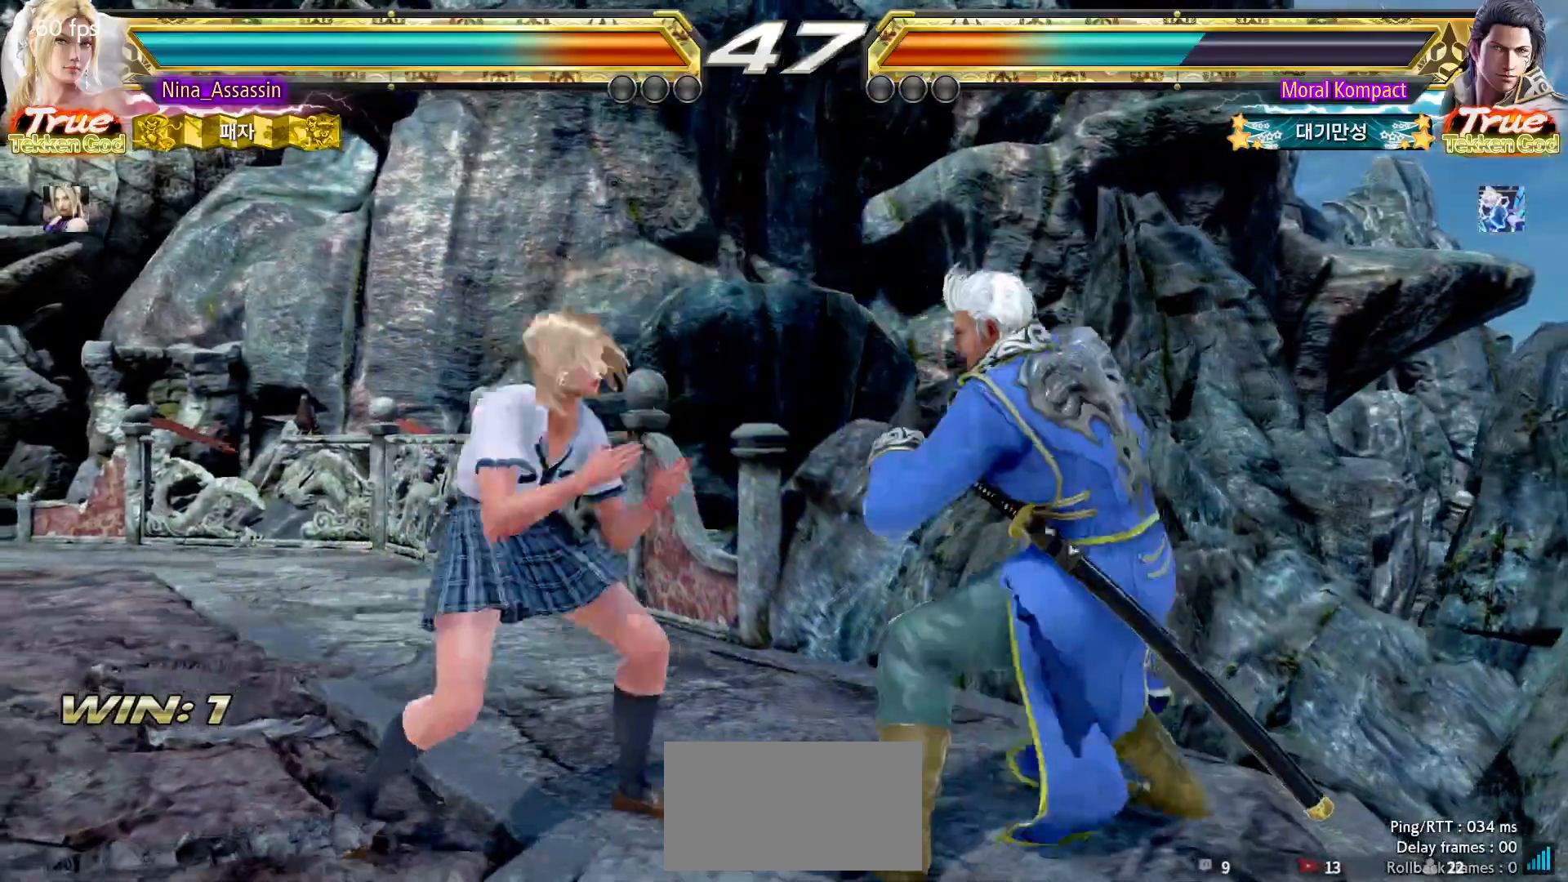
{"dt_ms": 500, "buttons": [], "left_stick": "down-left", "events": [[150, "left_stick", "down"], [200, "left_stick", "center"], [367, "left_stick", "down-left"]]}
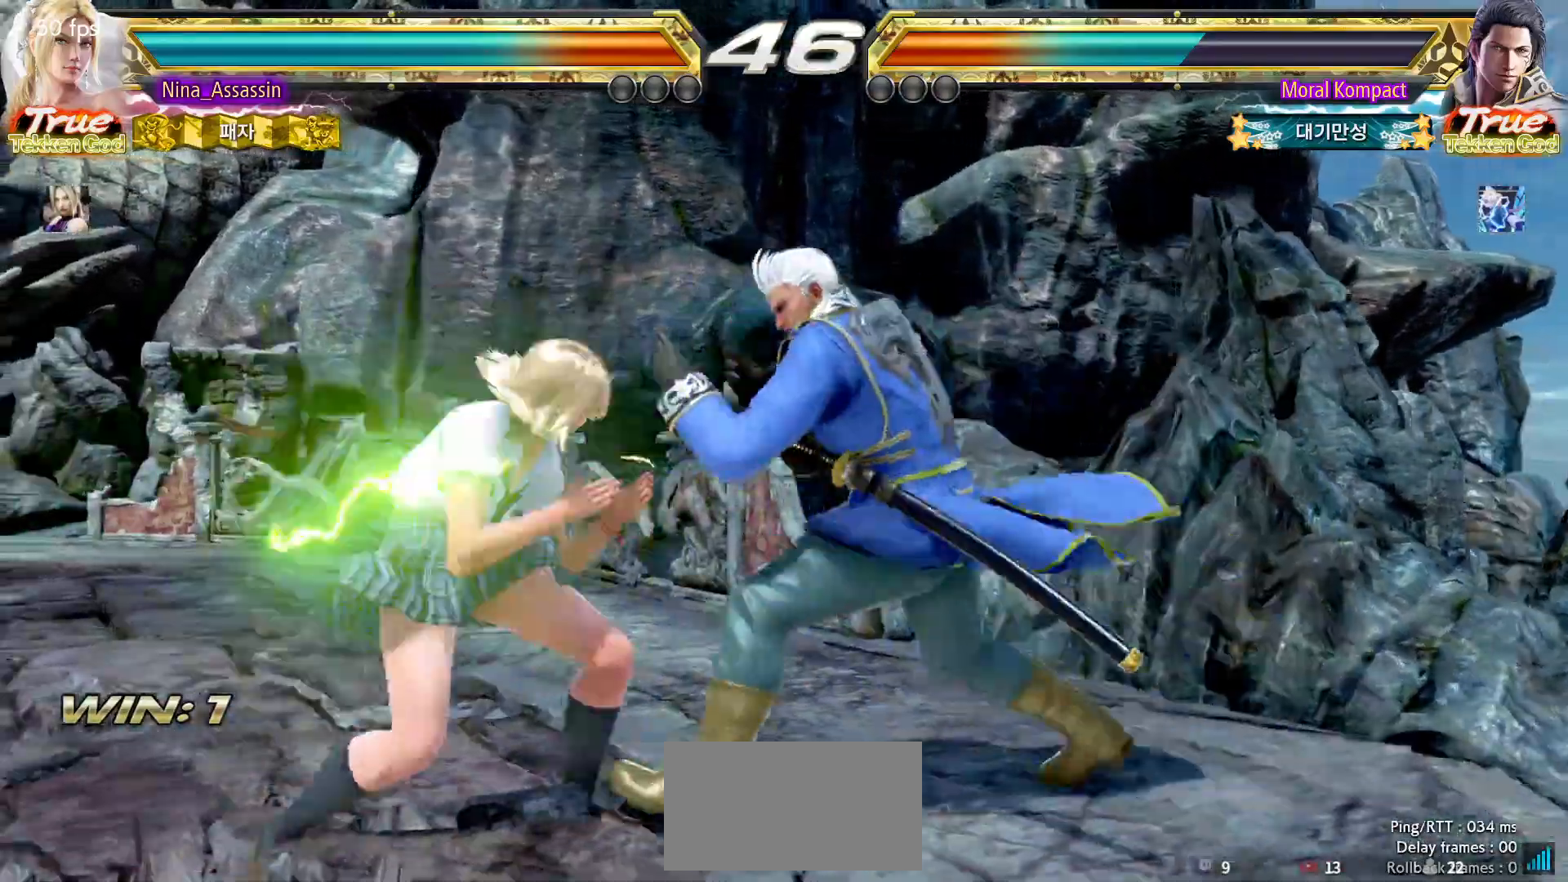
{"dt_ms": 500, "buttons": [], "left_stick": "left"}